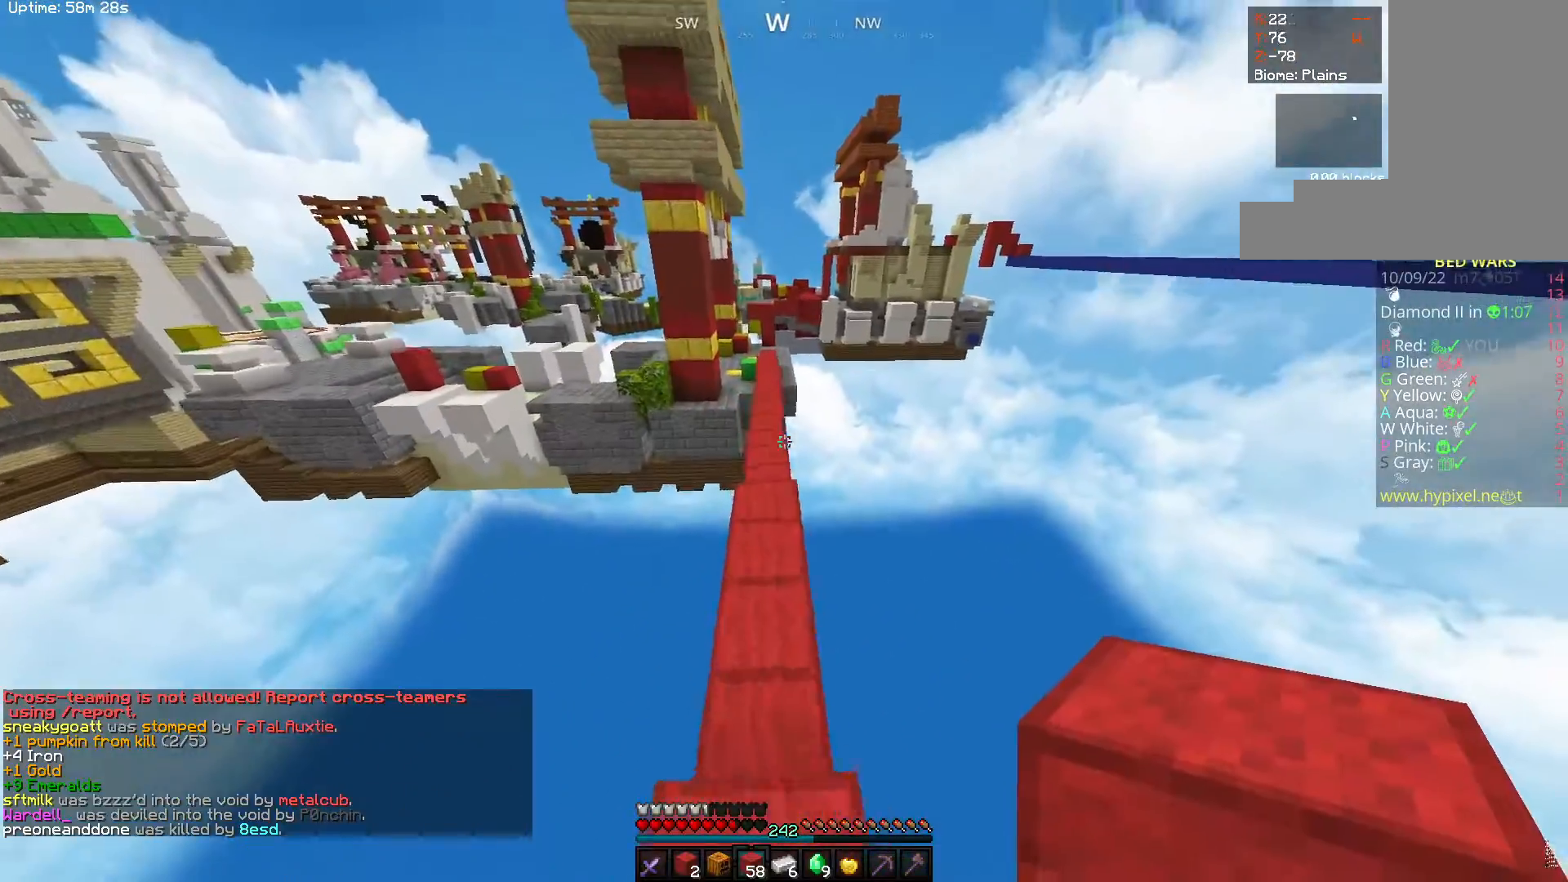
Gameplay with keyboard and mouse; each line is a JSON object with the keys and mouse buttons held at the frame after it. "events" lists presses ("down") and releases ("up") of "a", "d", "s", "space", "w", "mouse_left" and "mouse_right" between this image and that frame as [ms after this image, input, new state], when the widget could be followed in between. "mouse_left", "mouse_right" = the "left", "right" buttons of the "mouse" list. No other keys are recorded. Fast repeated clicks can show as one long hold. Mouse movement is not recorded.
{"keys": ["space", "w"], "mouse": [], "events": []}
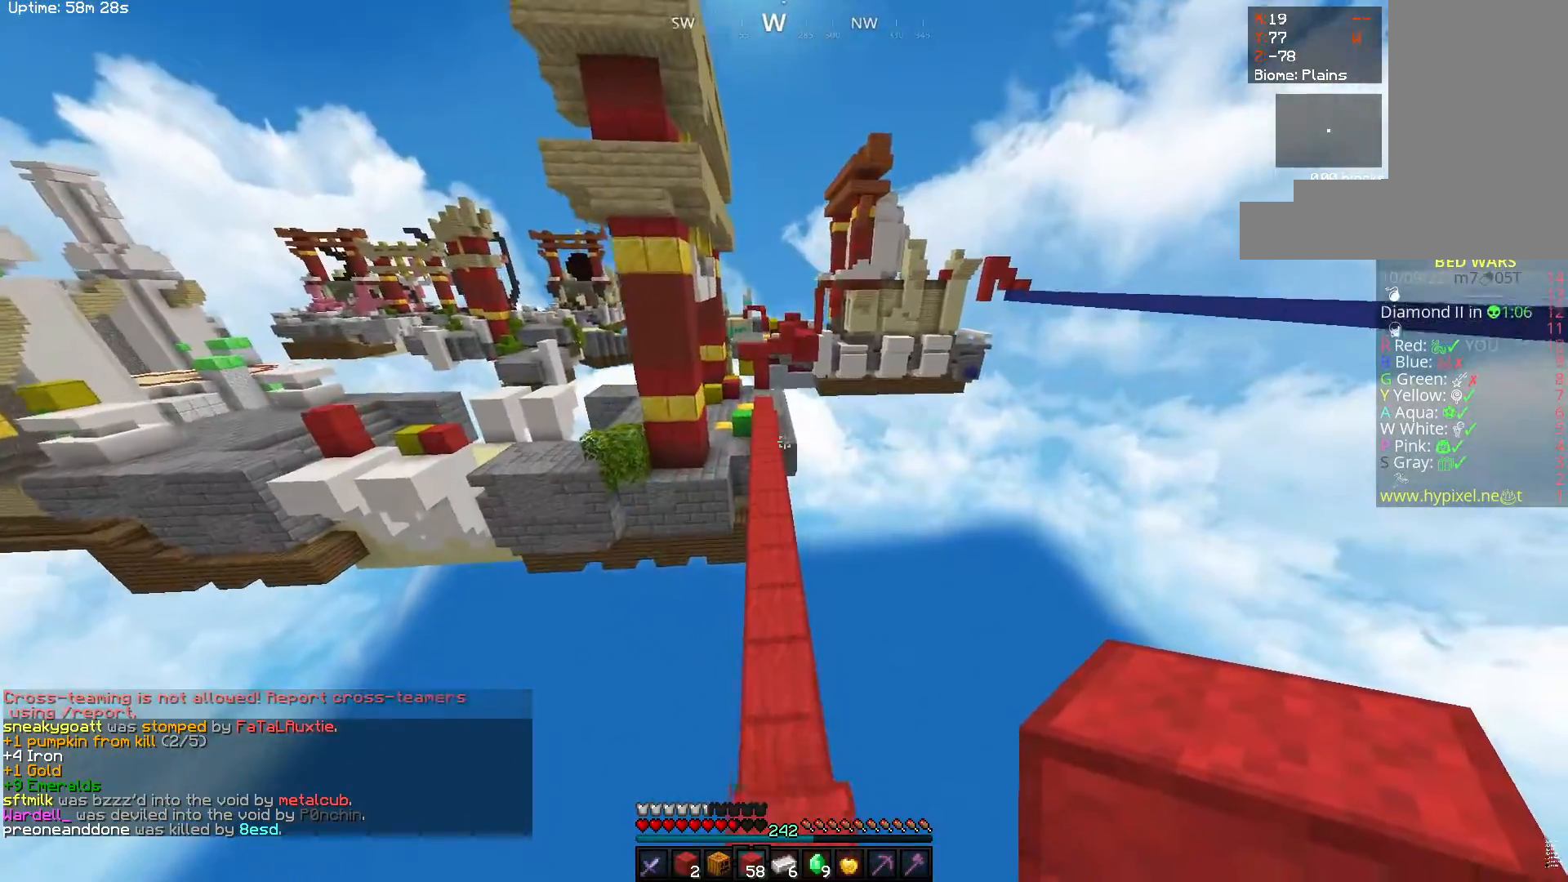
{"keys": ["space", "w"], "mouse": [], "events": []}
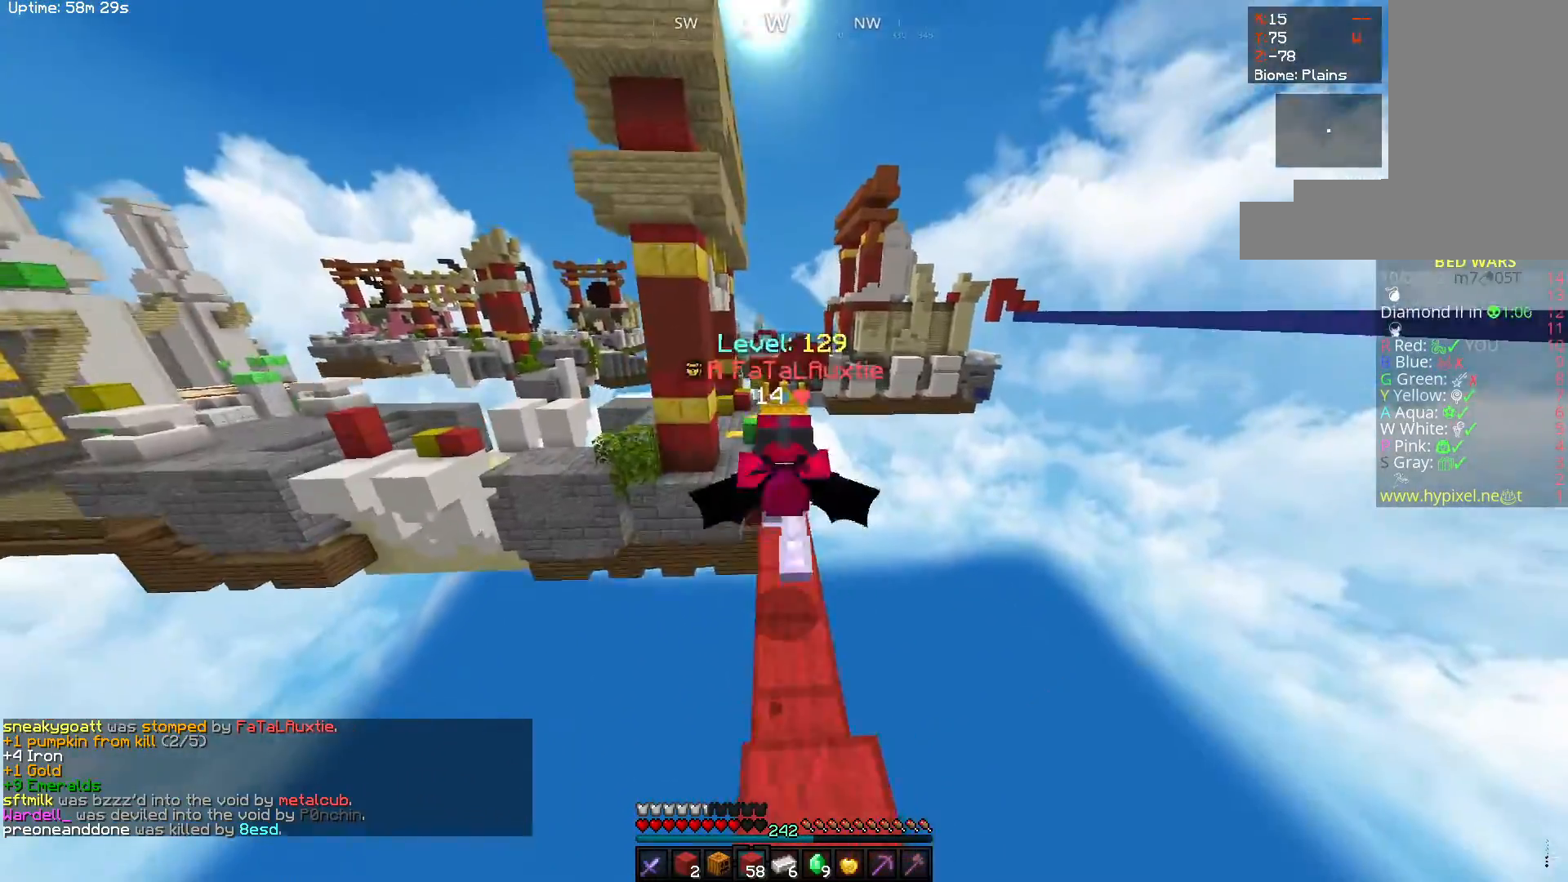
{"keys": ["space", "w"], "mouse": [], "events": []}
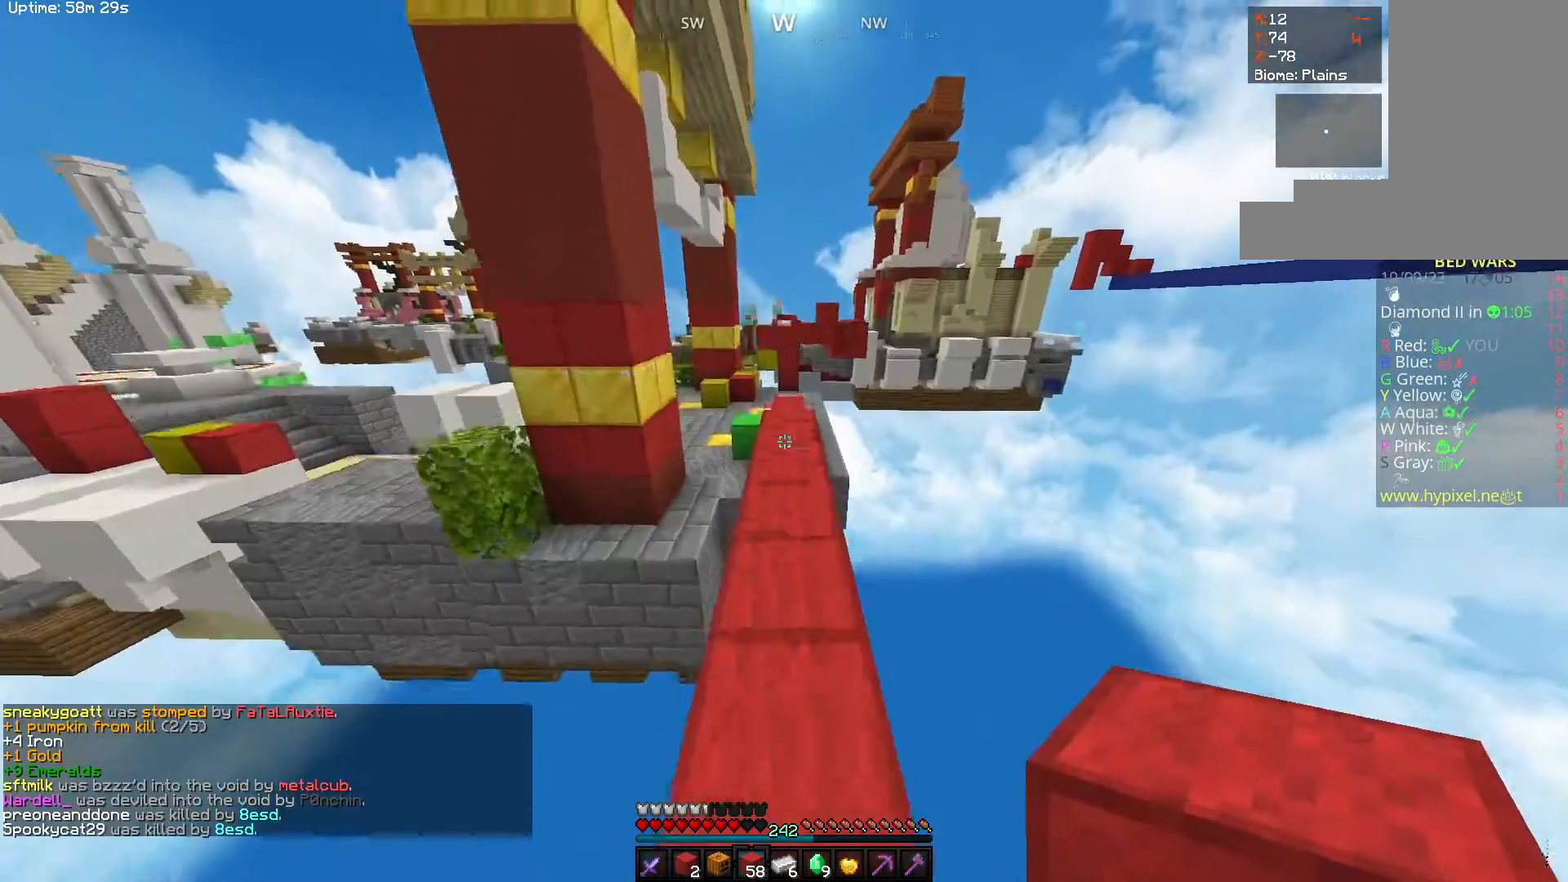
{"keys": ["space", "w"], "mouse": [], "events": []}
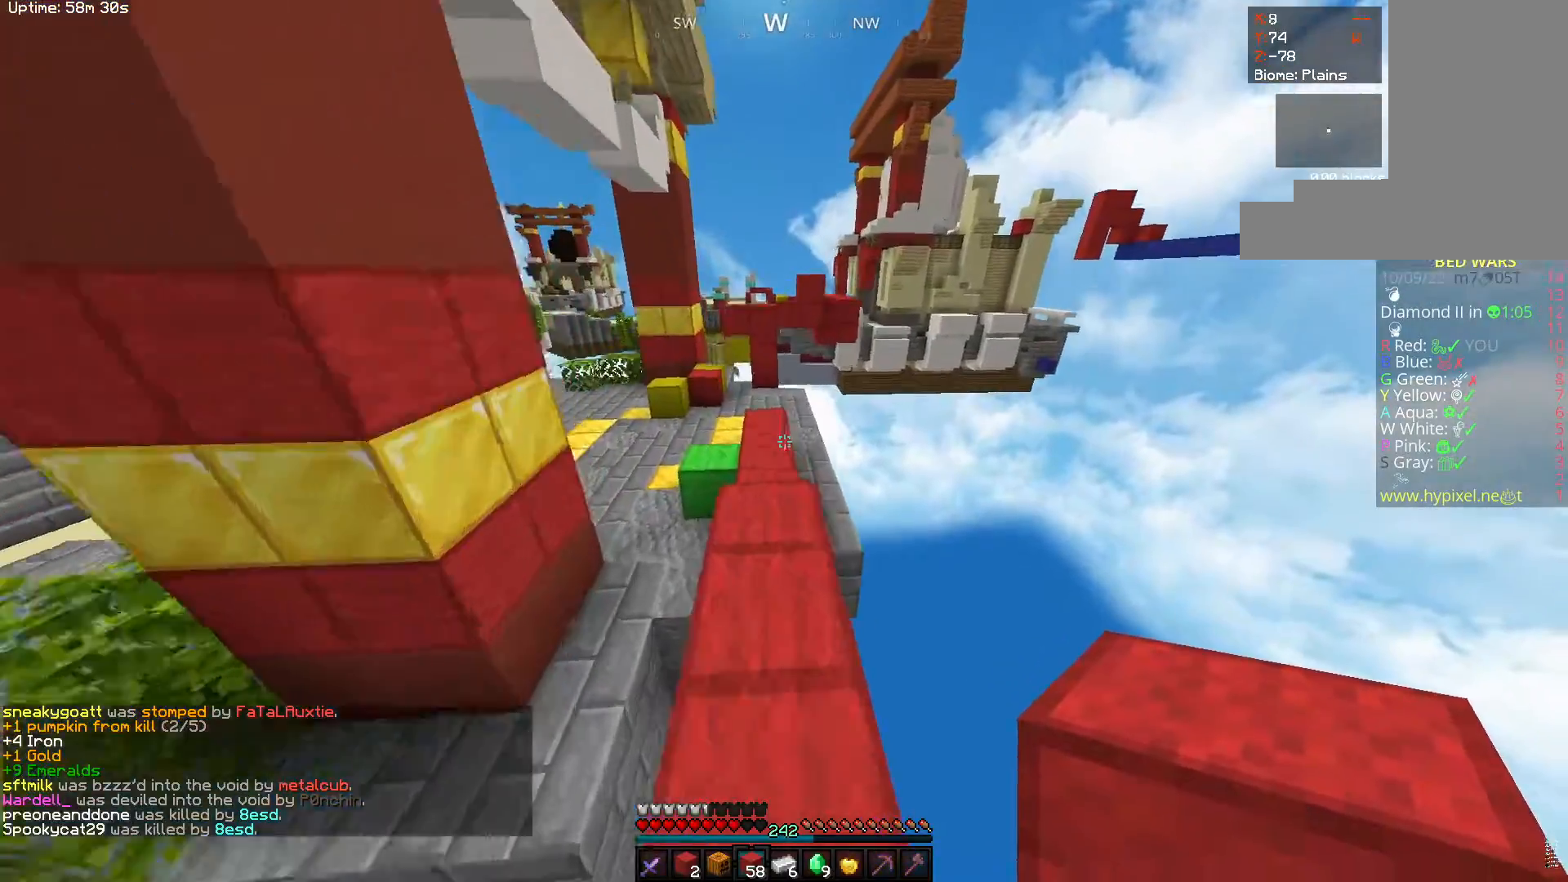
{"keys": ["w"], "mouse": [], "events": [[433, "space", "up"]]}
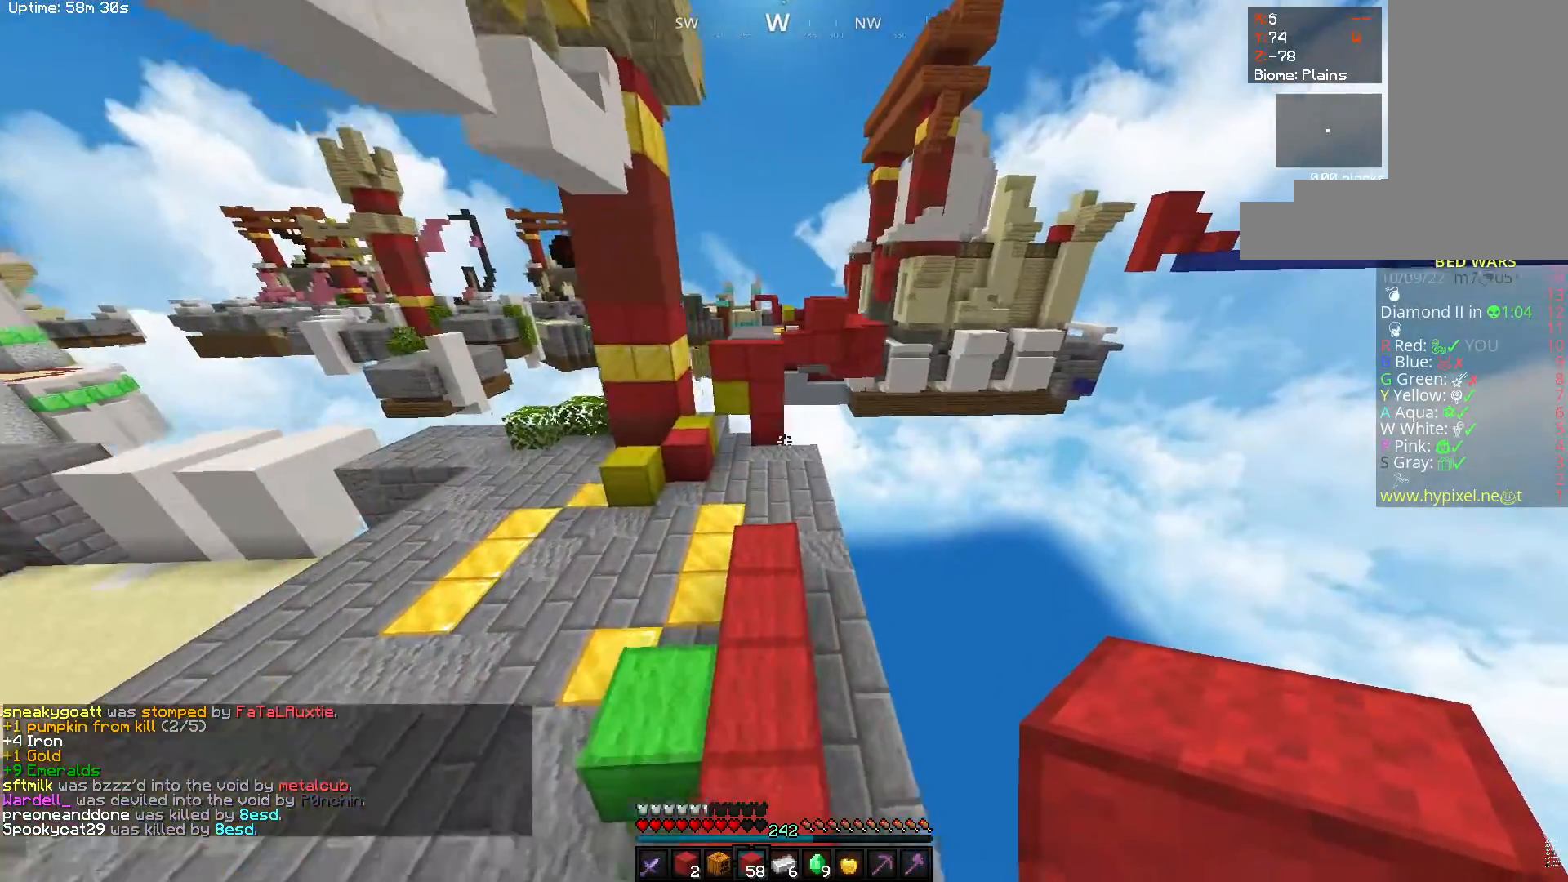
{"keys": ["w"], "mouse": [], "events": []}
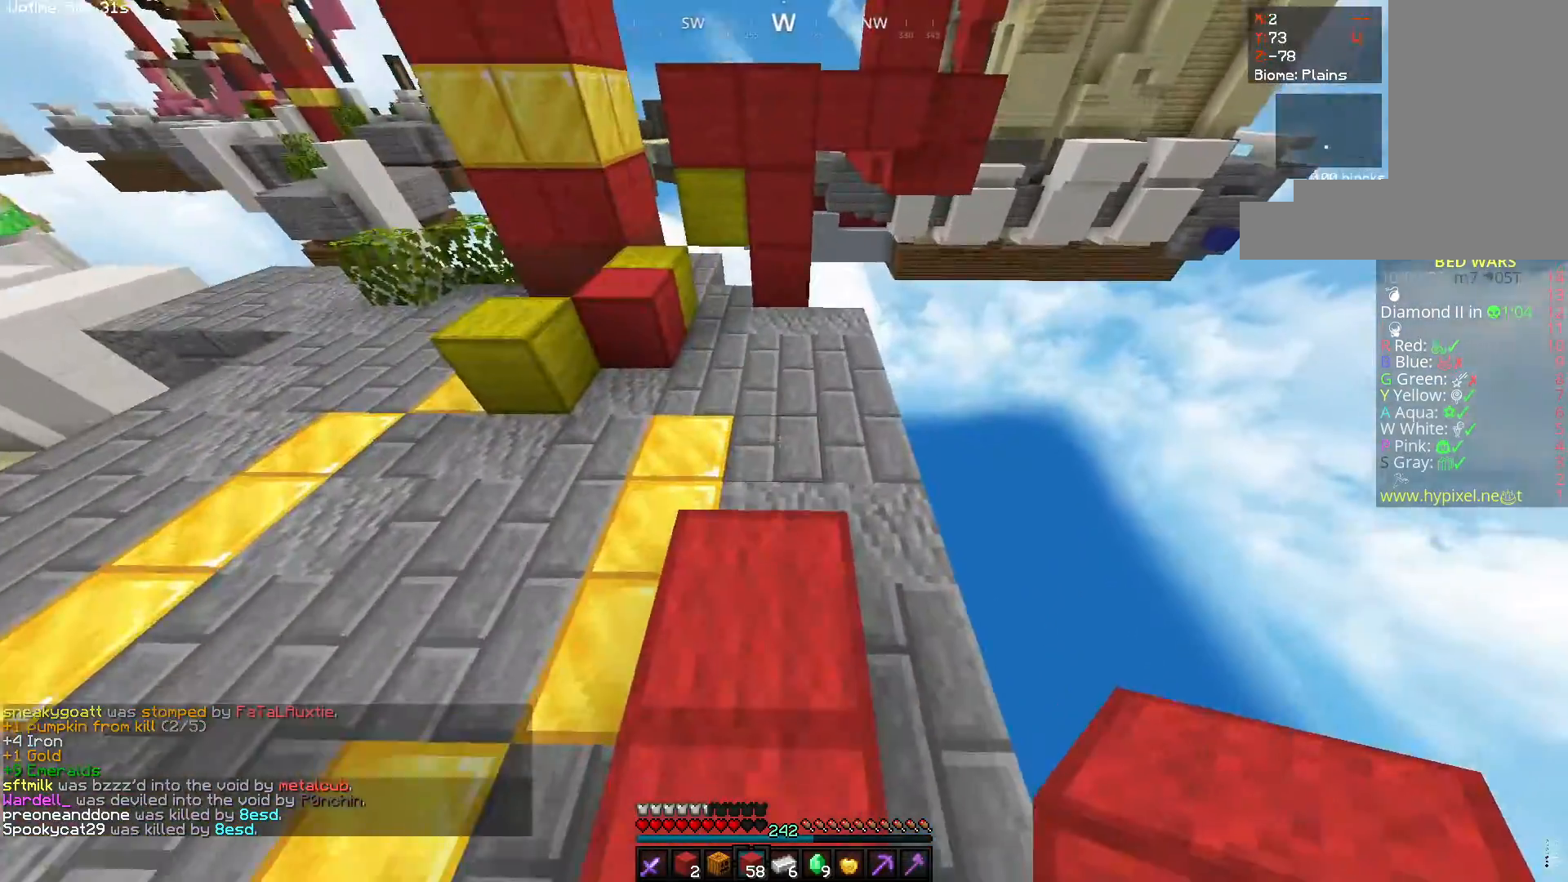
{"keys": ["space", "w"], "mouse": ["right"], "events": [[67, "space", "down"], [250, "mouse_right", "down"], [367, "space", "up"], [500, "space", "down"]]}
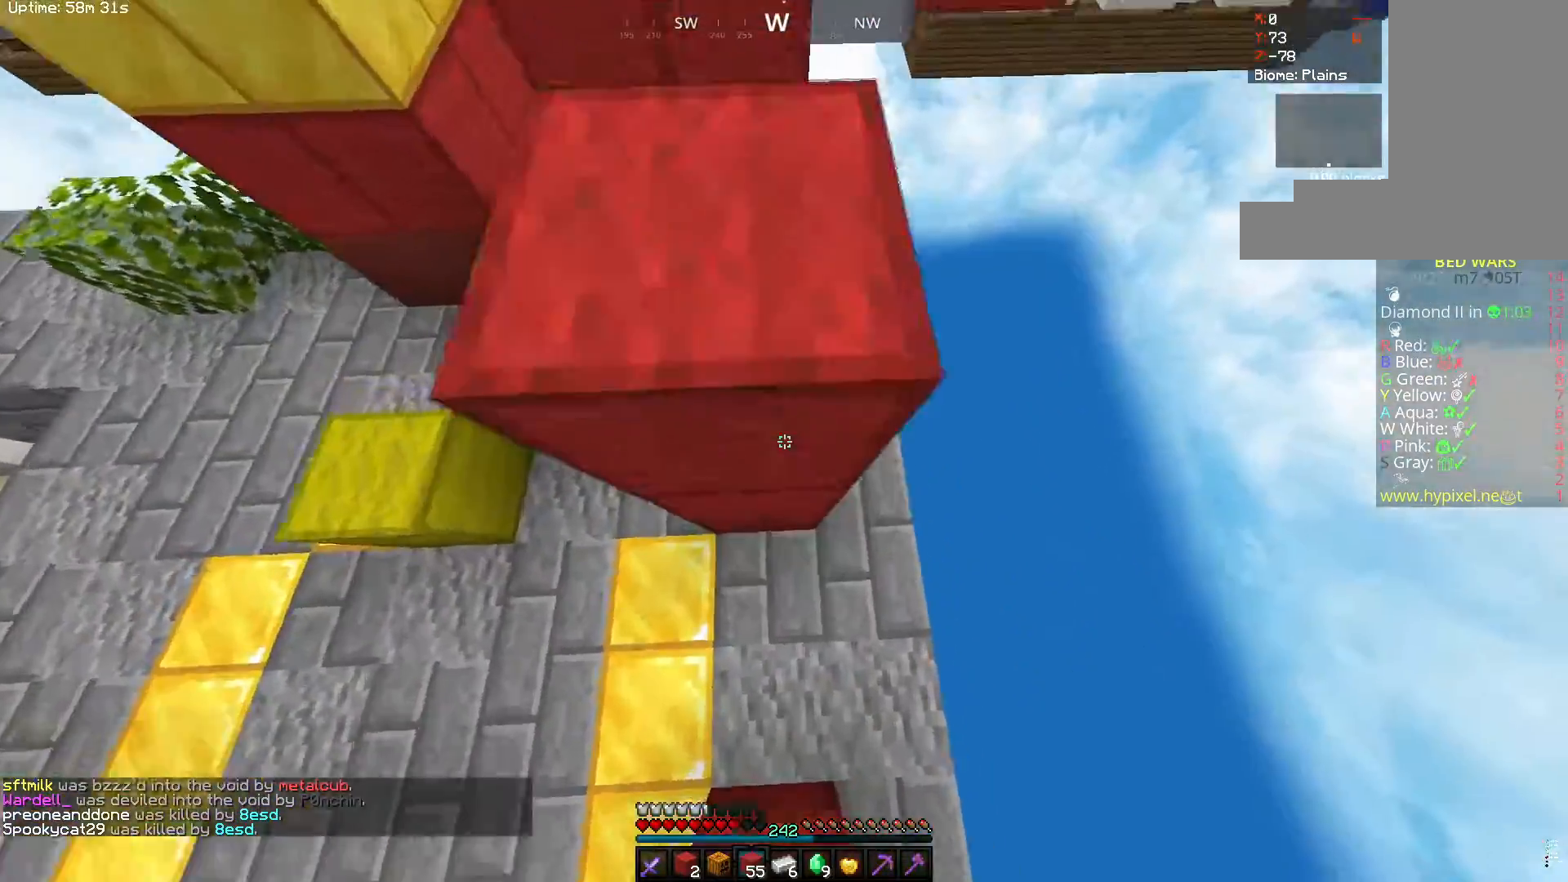
{"keys": ["space", "w"], "mouse": ["right"], "events": [[100, "mouse_right", "up"], [483, "mouse_right", "down"]]}
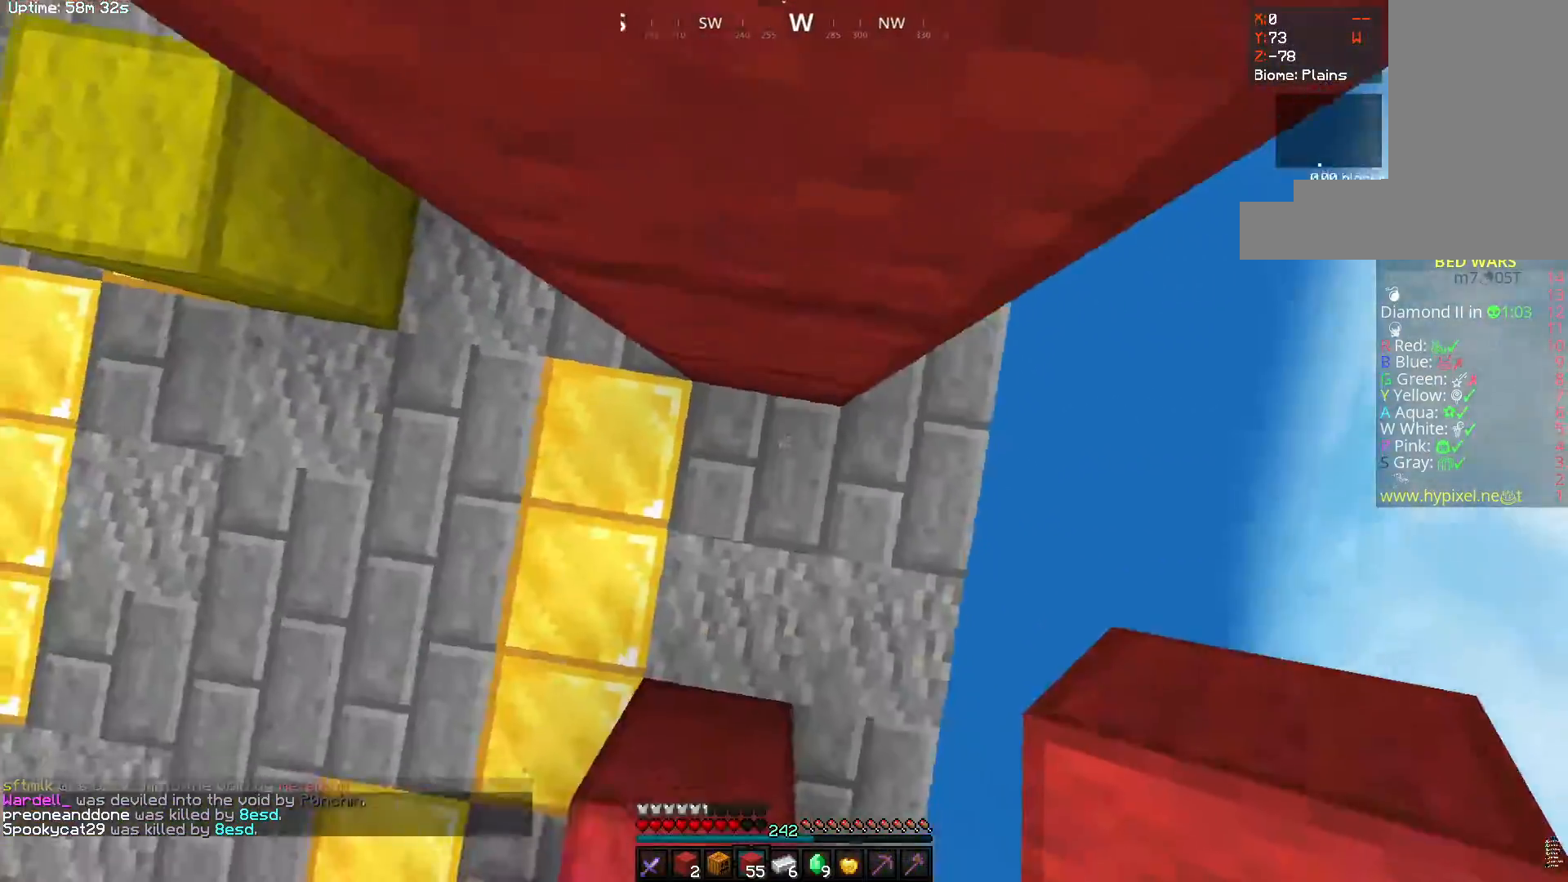
{"keys": ["w"], "mouse": ["right"], "events": [[100, "space", "up"], [167, "mouse_right", "up"], [217, "space", "down"], [467, "mouse_right", "down"], [483, "space", "up"]]}
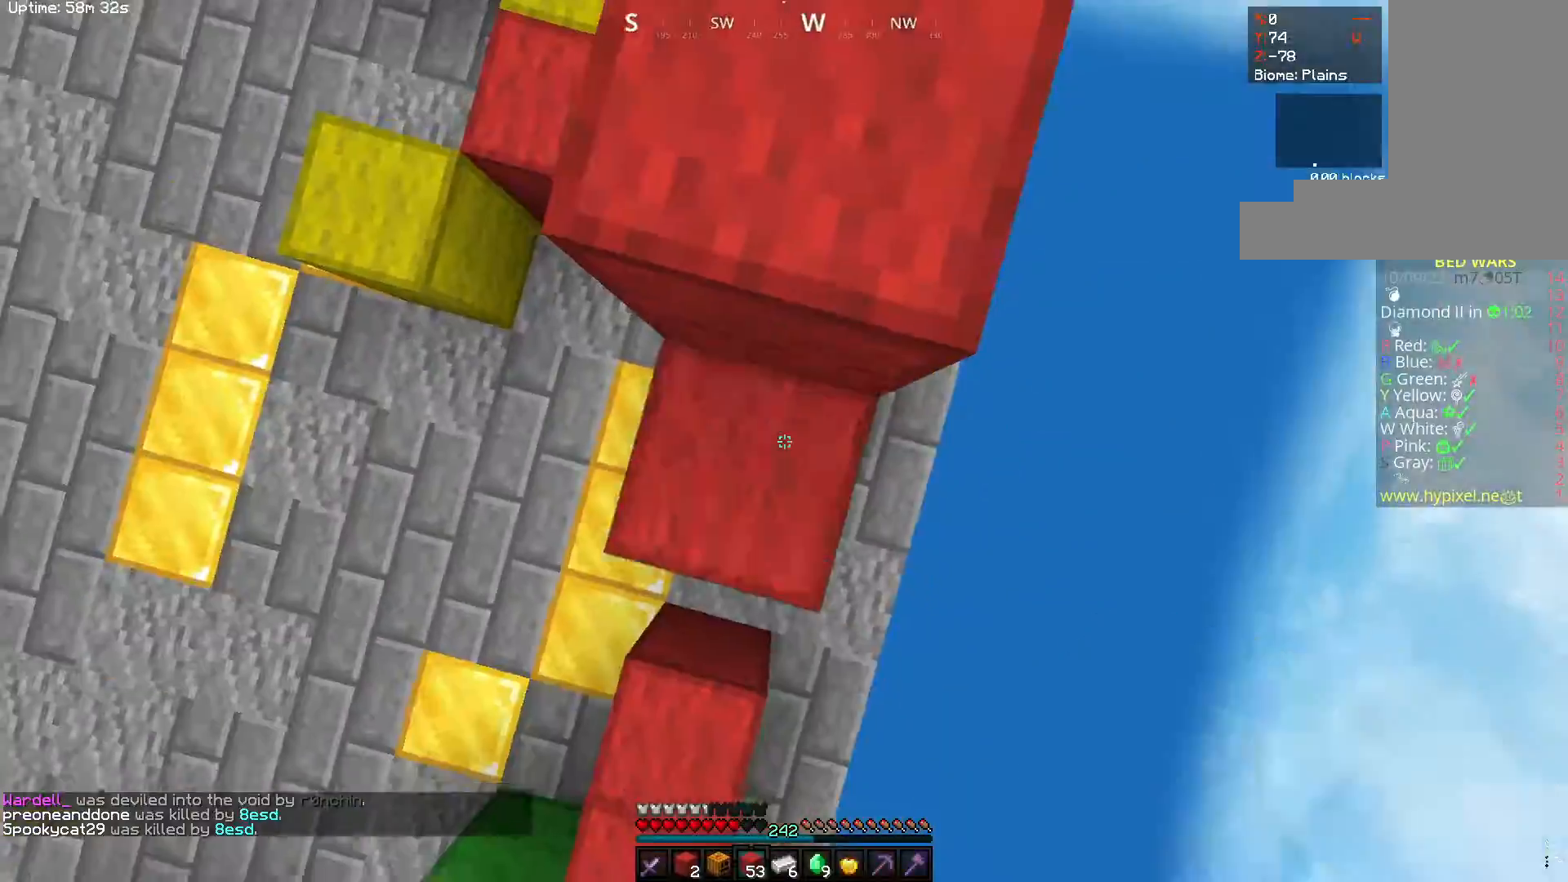
{"keys": ["w"], "mouse": [], "events": [[100, "mouse_right", "up"], [117, "space", "down"], [183, "mouse_right", "down"], [233, "mouse_left", "down"], [300, "mouse_right", "up"], [400, "space", "up"], [433, "mouse_left", "up"]]}
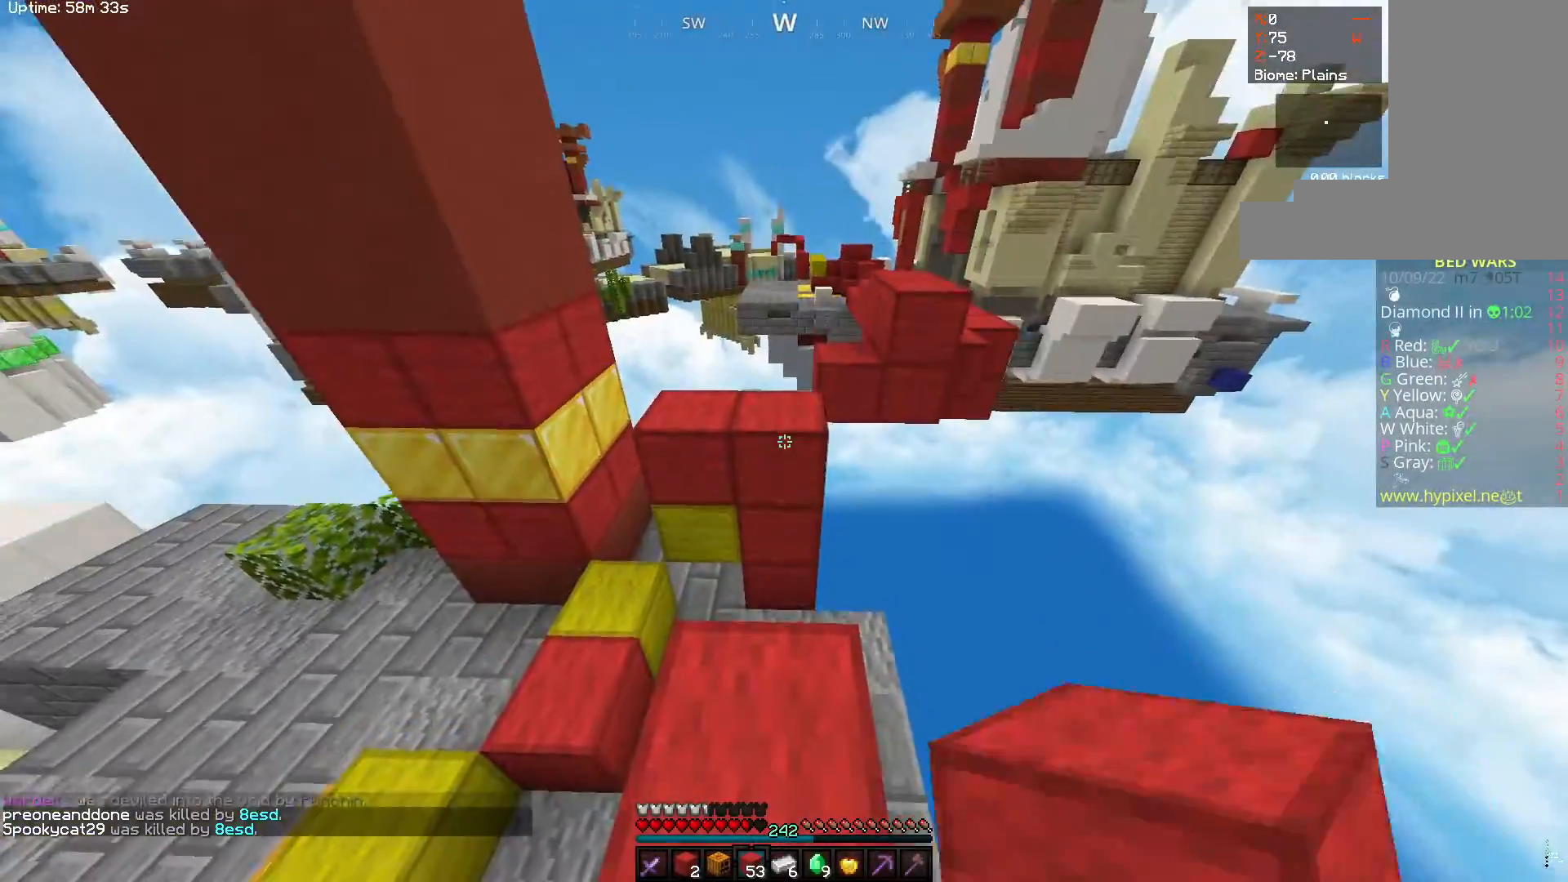
{"keys": ["w"], "mouse": ["right"], "events": [[167, "mouse_right", "down"], [250, "space", "down"], [367, "mouse_right", "up"], [500, "mouse_right", "down"], [500, "space", "up"]]}
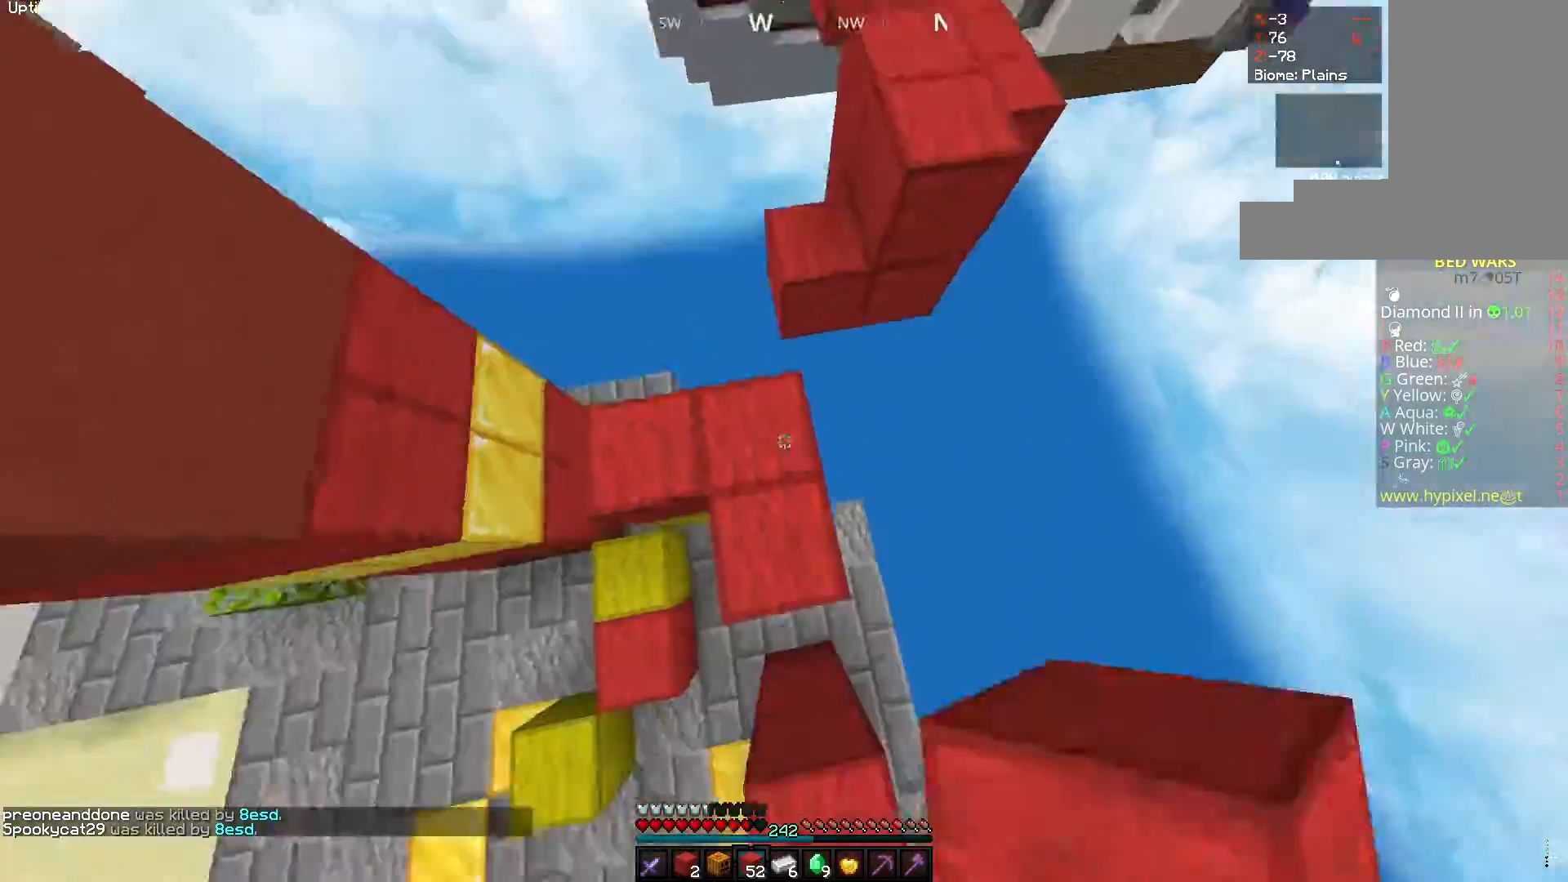
{"keys": ["space", "w"], "mouse": [], "events": [[167, "space", "down"], [200, "mouse_right", "up"]]}
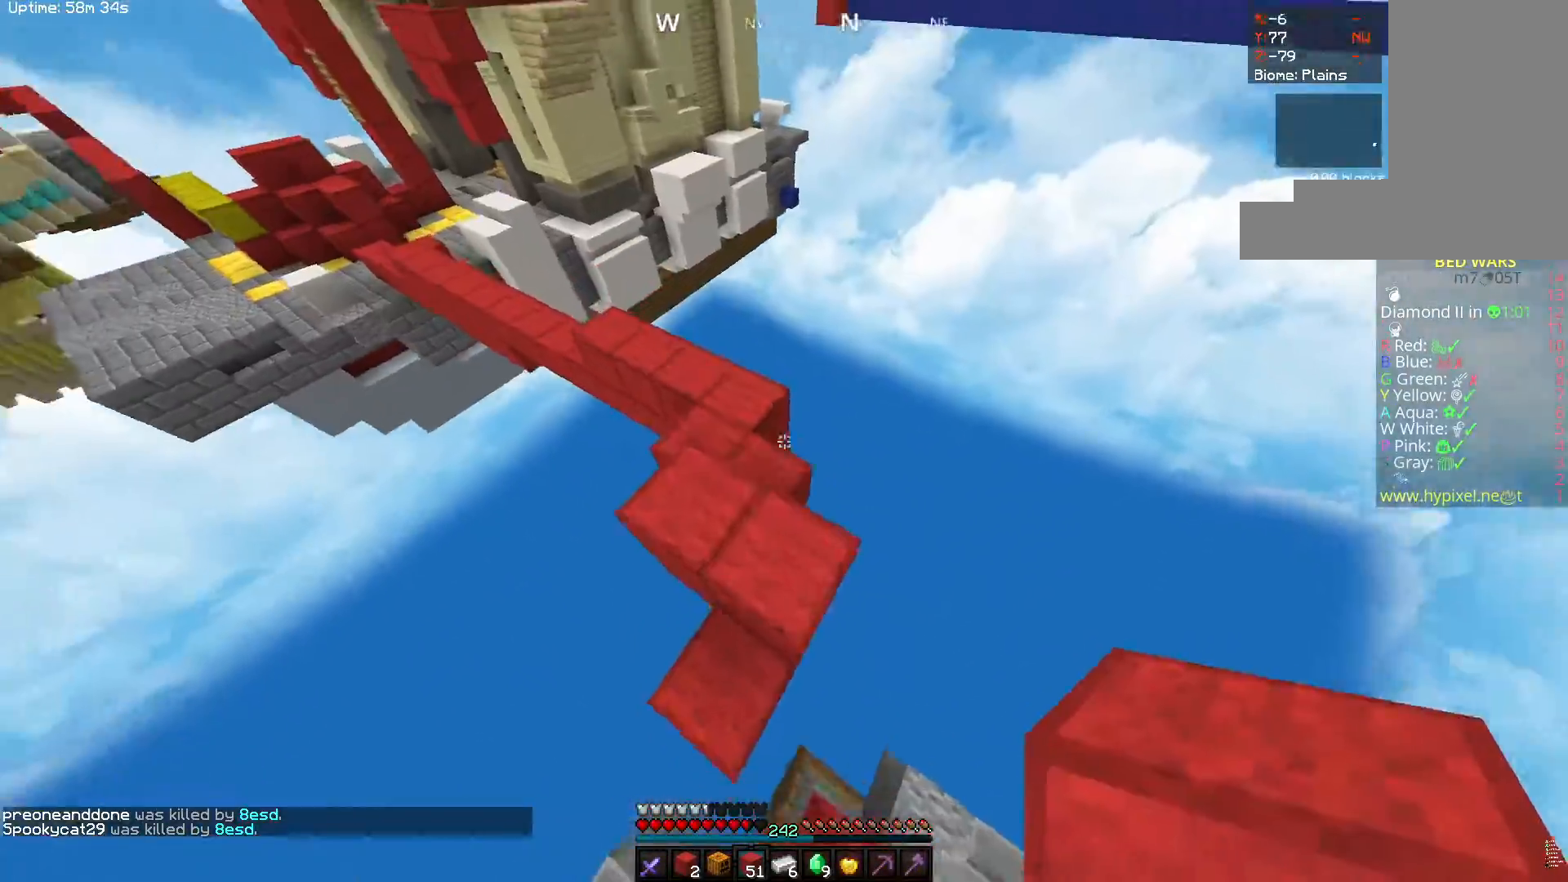
{"keys": ["space", "w"], "mouse": [], "events": [[33, "space", "up"], [267, "space", "down"]]}
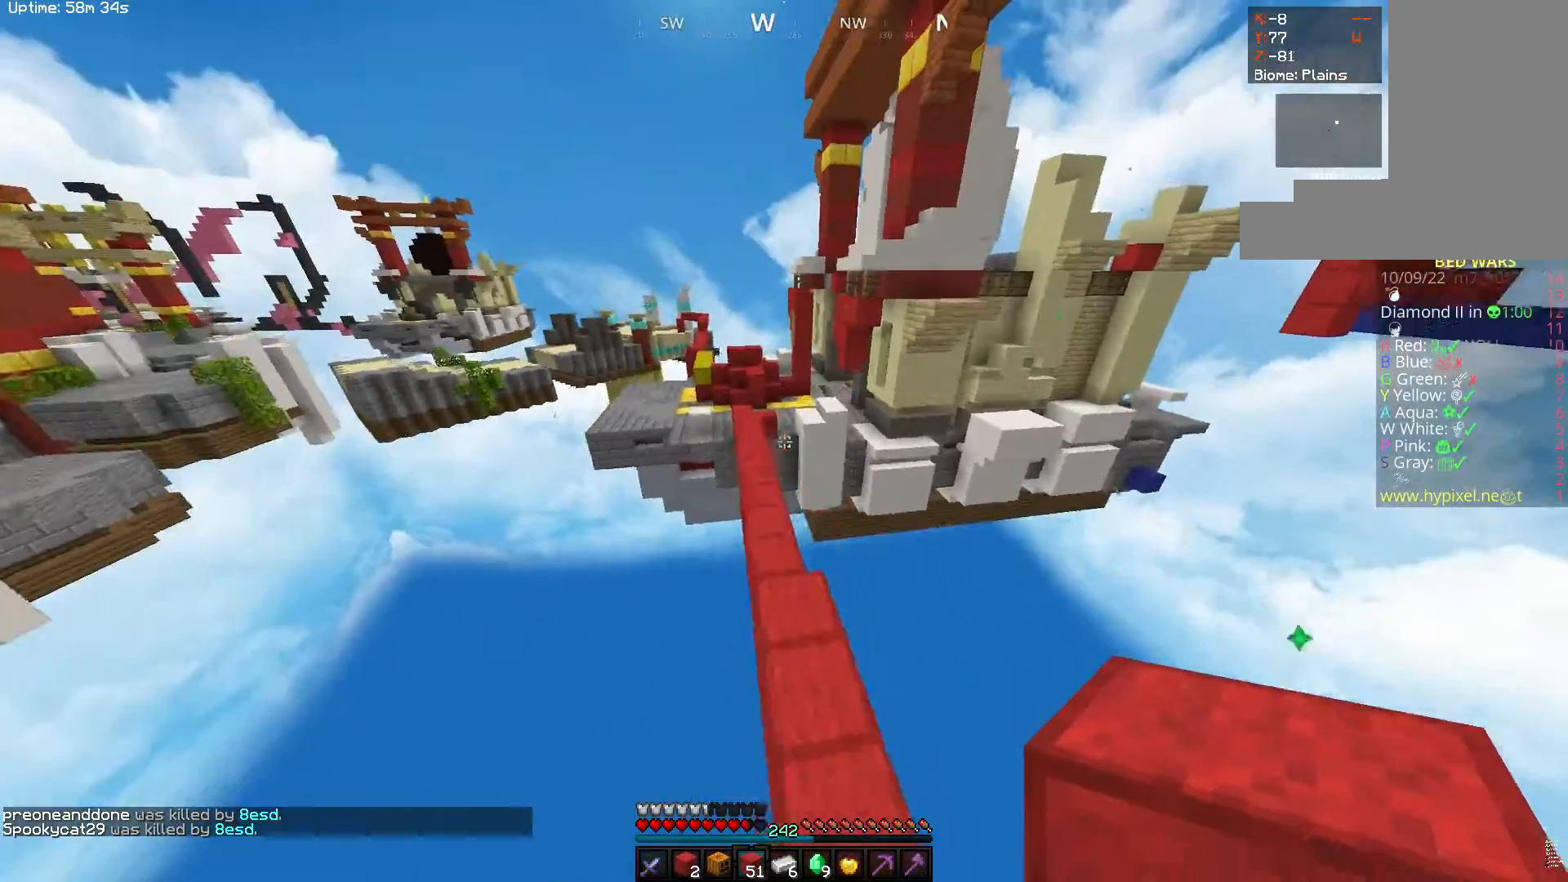
{"keys": ["space", "w"], "mouse": [], "events": [[267, "a", "down"], [500, "a", "up"]]}
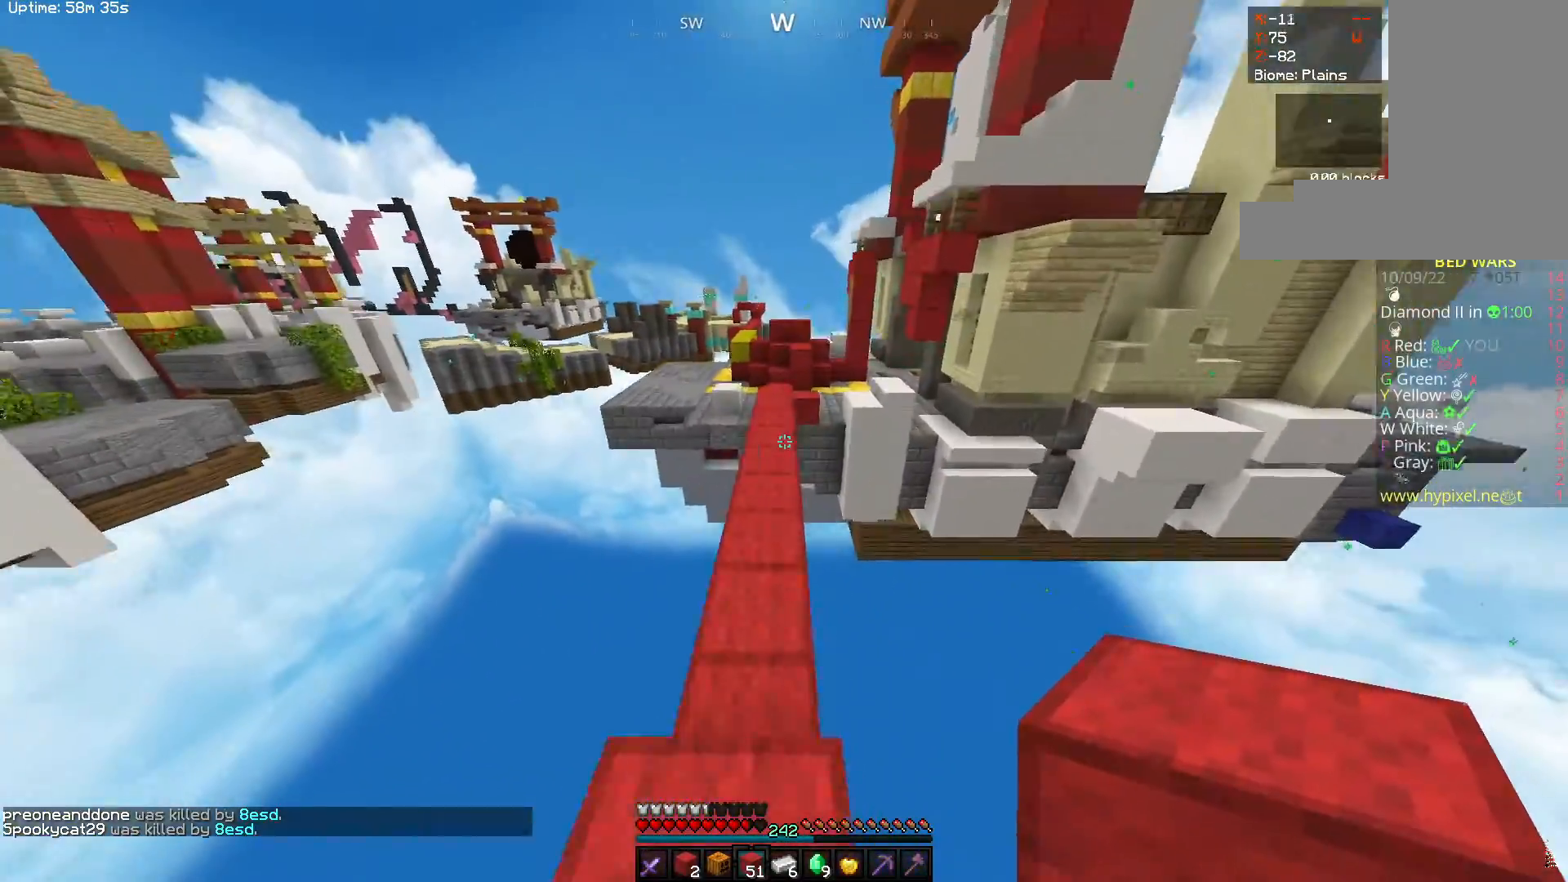
{"keys": ["space", "w"], "mouse": [], "events": []}
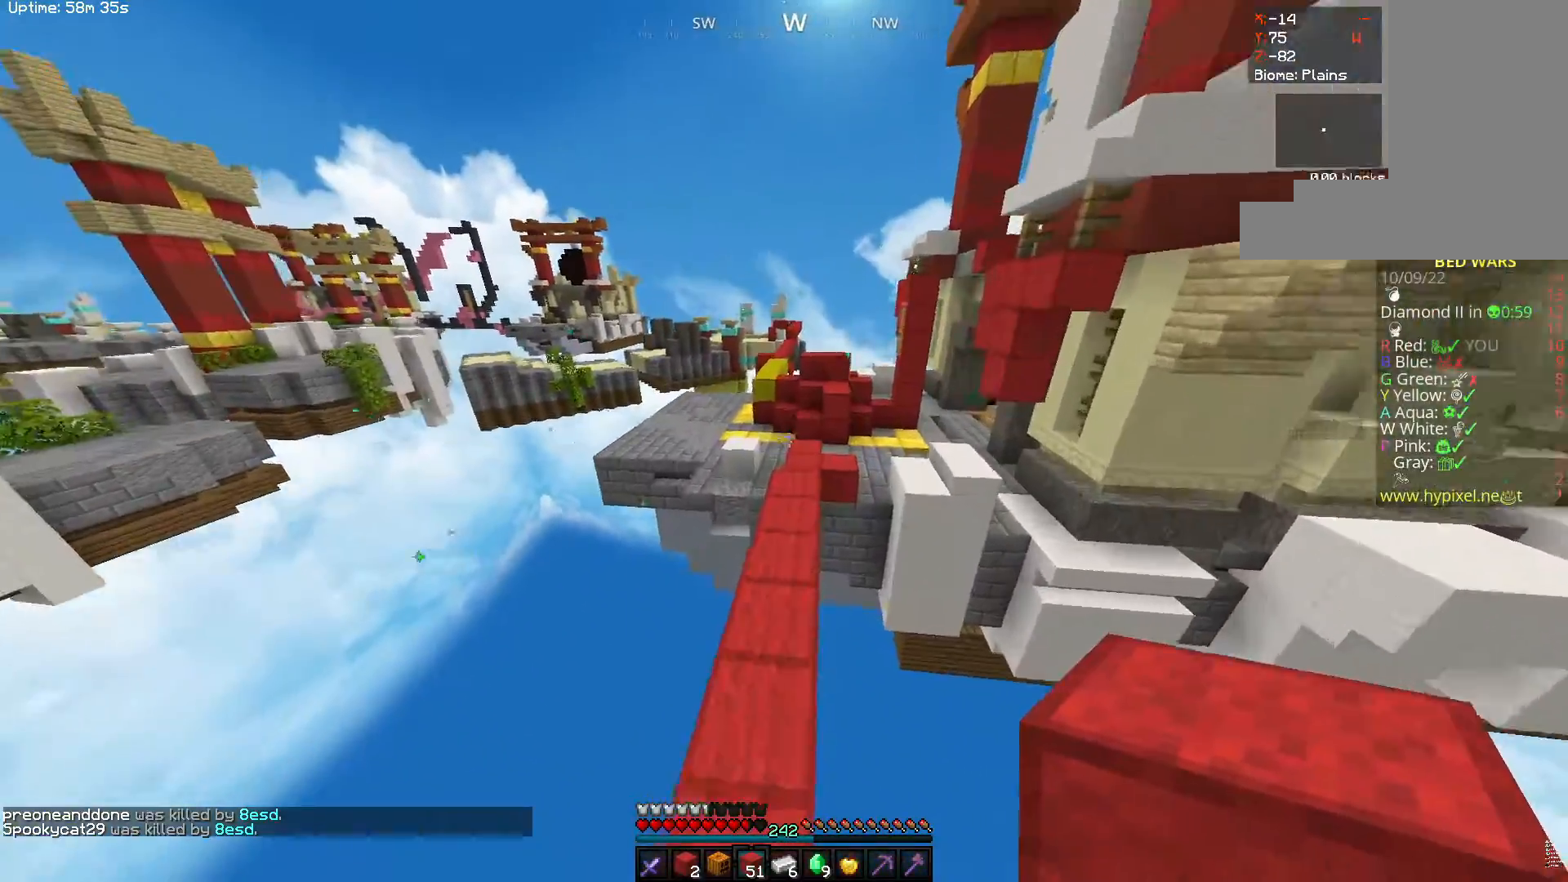
{"keys": ["space", "w"], "mouse": [], "events": []}
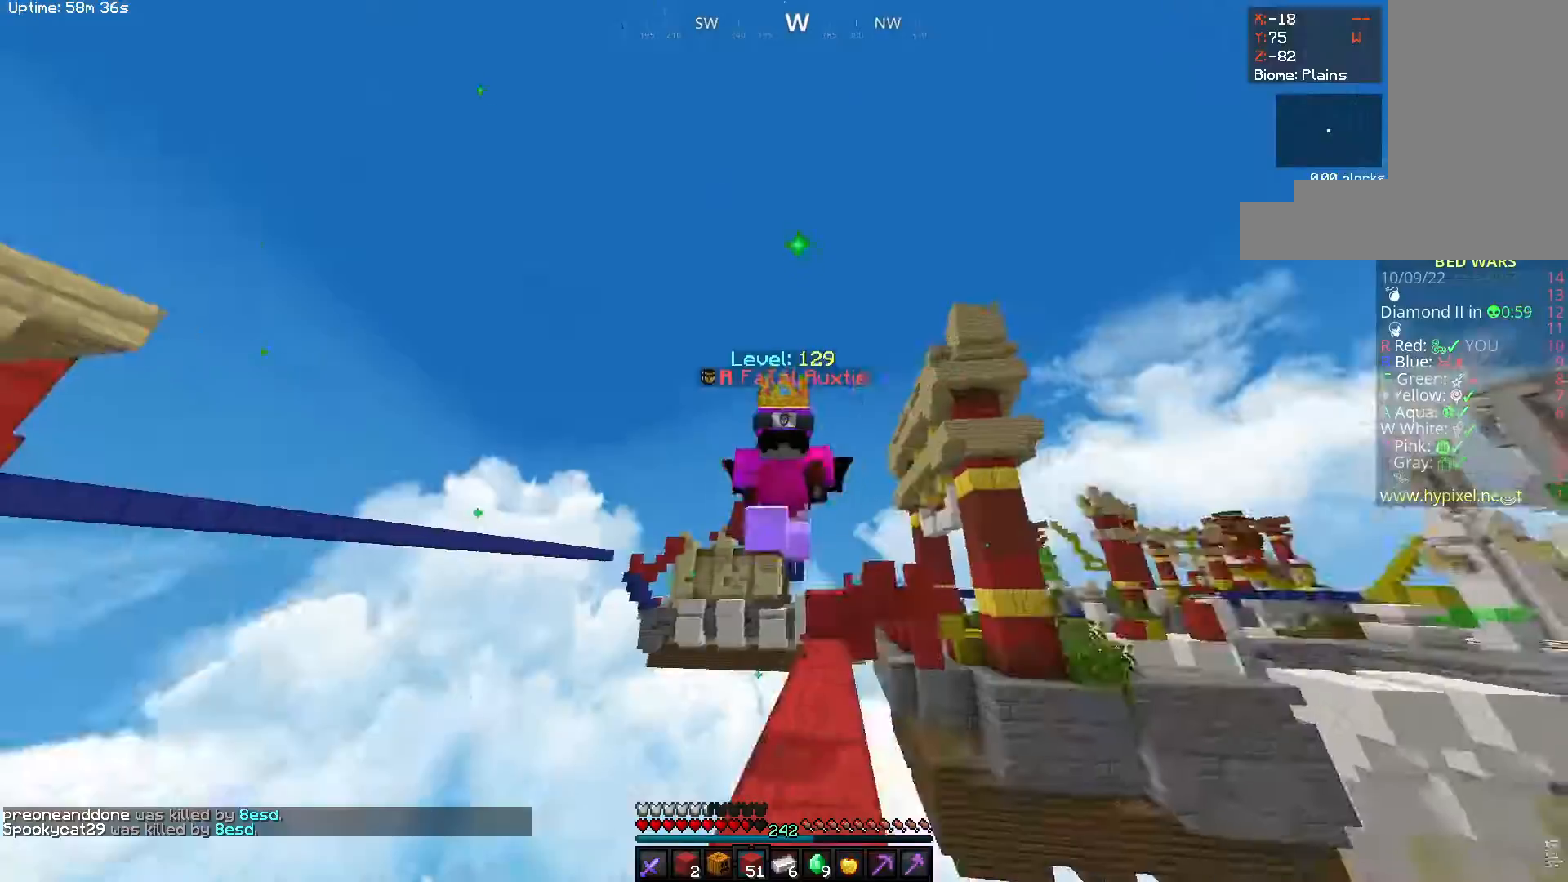
{"keys": ["space", "w"], "mouse": [], "events": []}
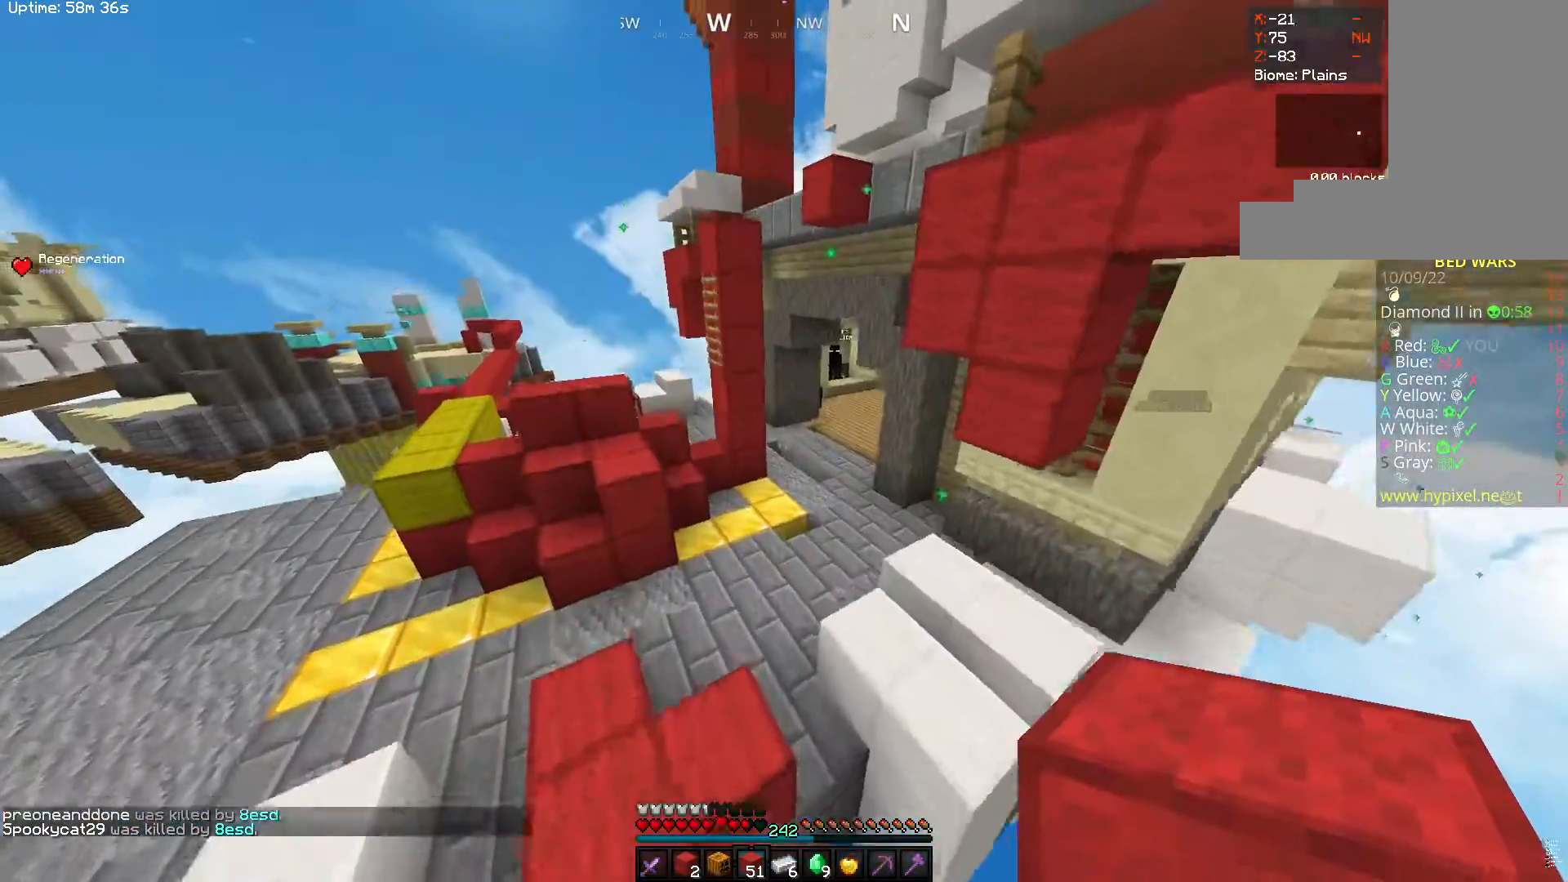
{"keys": ["d", "space", "w"], "mouse": [], "events": [[183, "d", "down"]]}
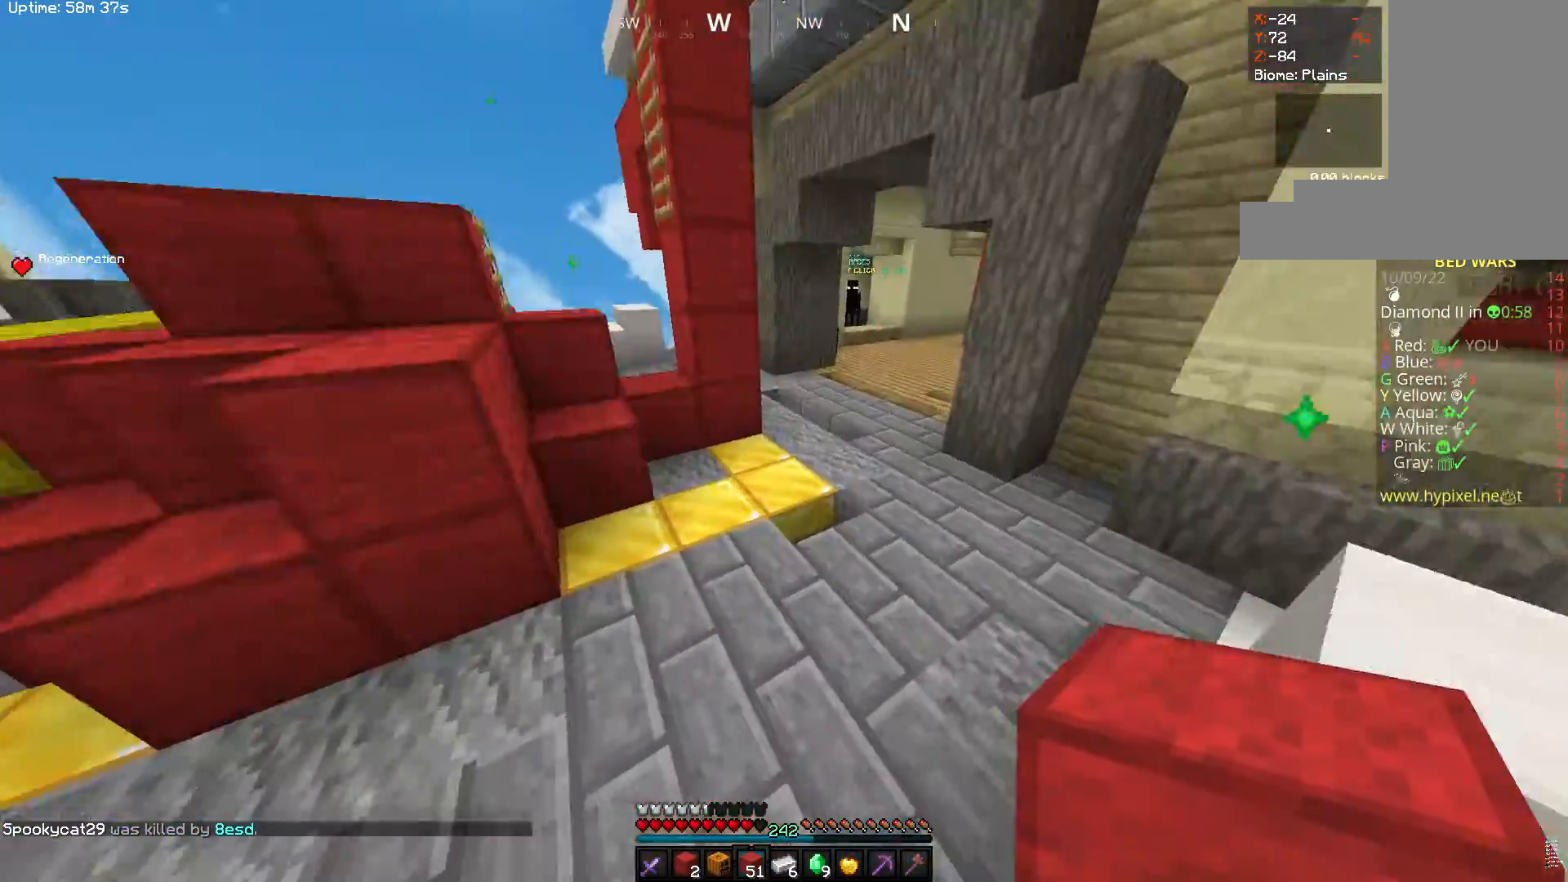
{"keys": ["d", "space", "w"], "mouse": [], "events": [[183, "d", "up"], [217, "d", "down"]]}
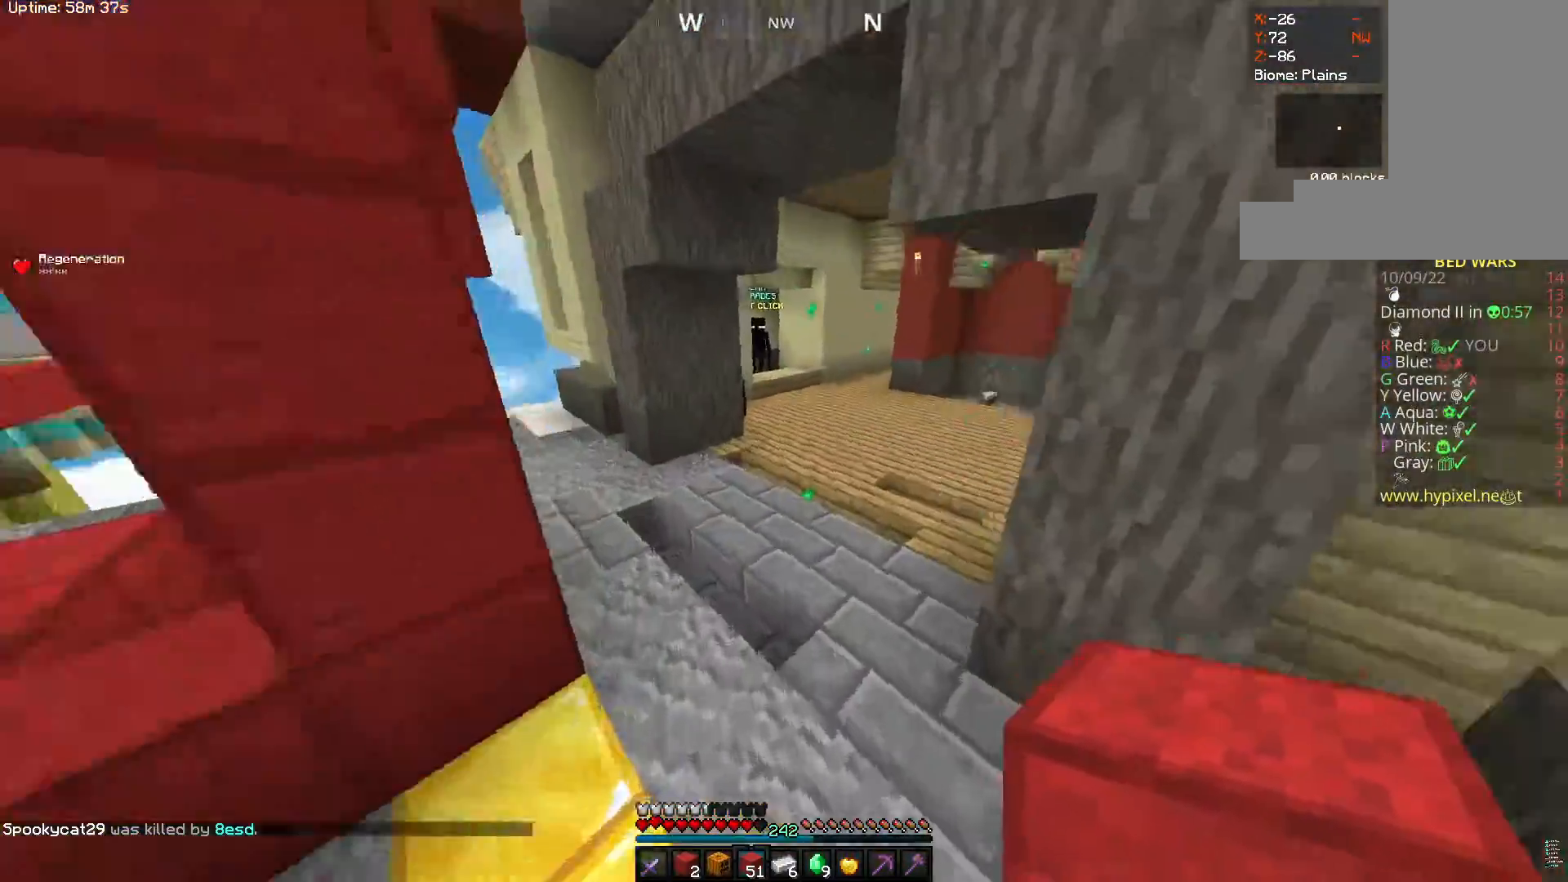
{"keys": ["space", "w"], "mouse": [], "events": [[17, "d", "up"]]}
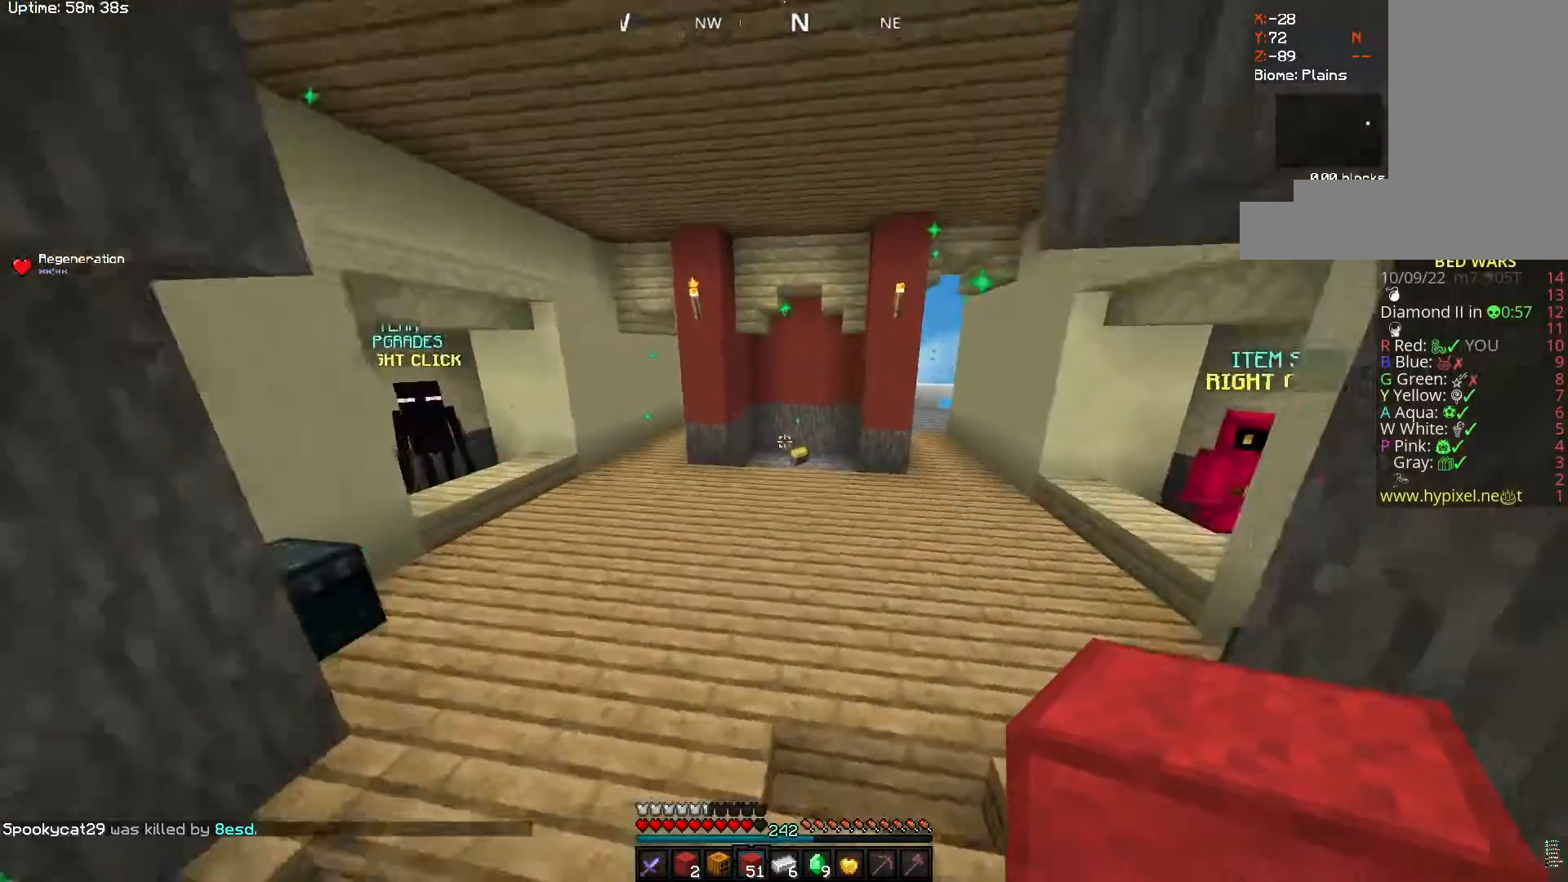
{"keys": ["space", "w"], "mouse": [], "events": []}
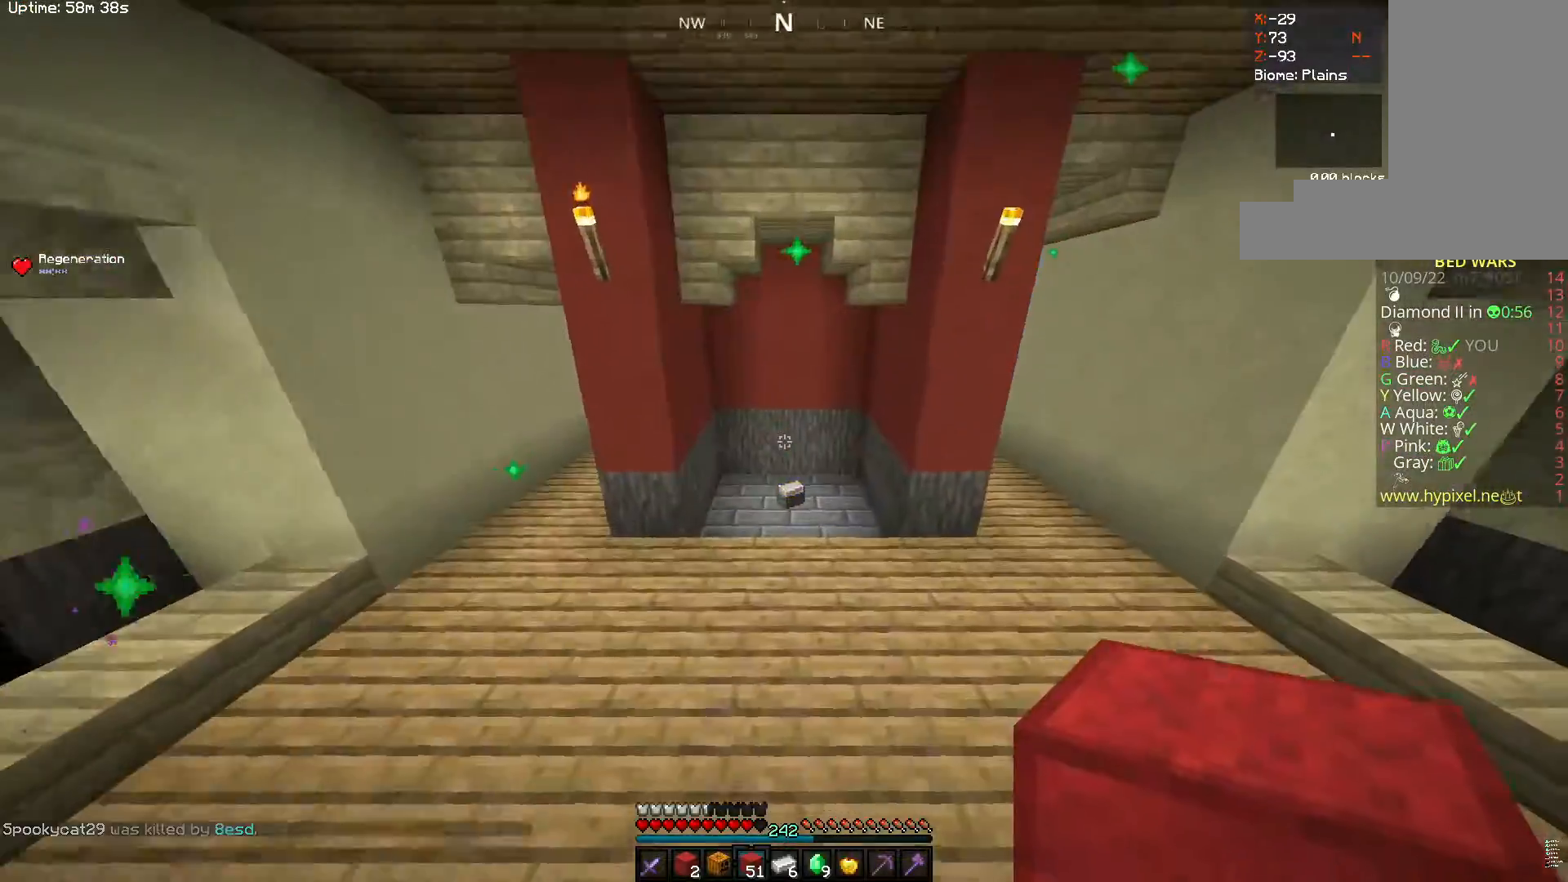
{"keys": ["w"], "mouse": [], "events": [[33, "space", "up"]]}
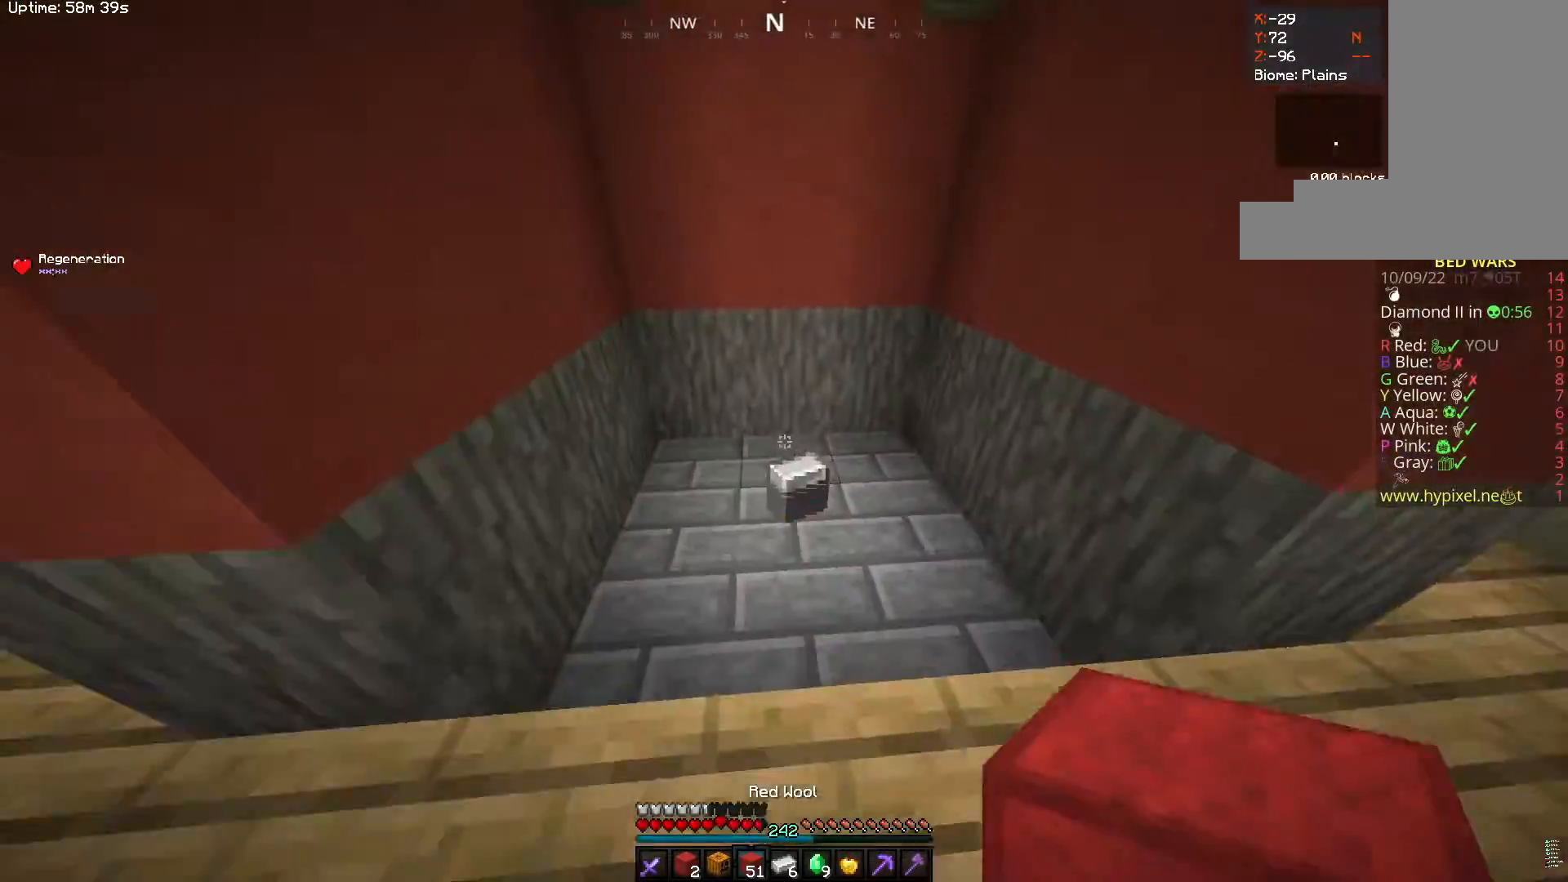
{"keys": ["d", "w"], "mouse": [], "events": [[200, "d", "down"]]}
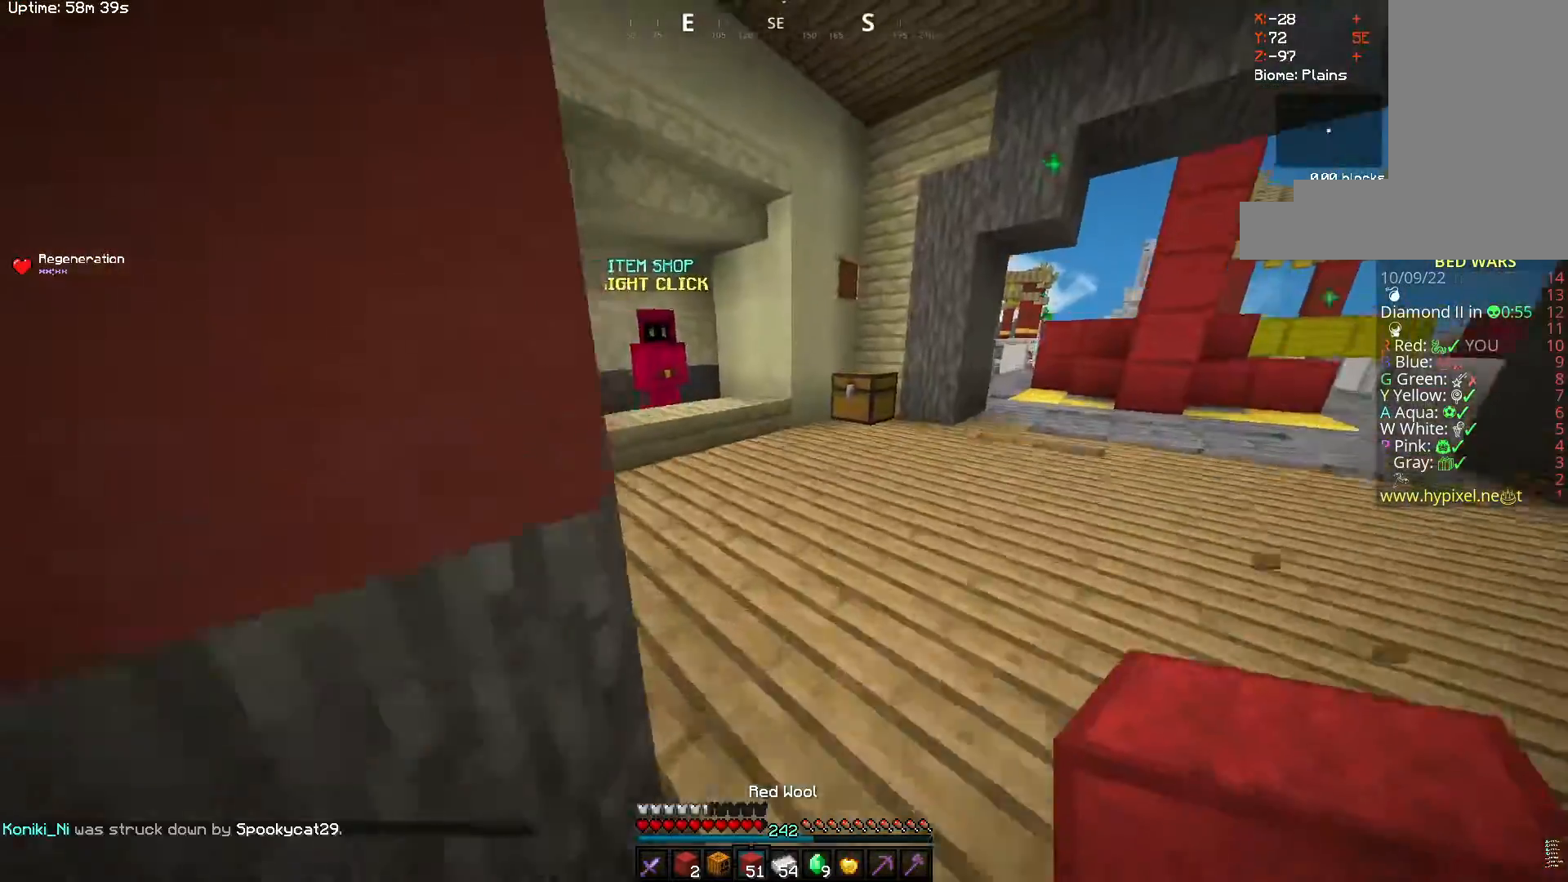
{"keys": ["w"], "mouse": ["left"], "events": [[17, "d", "up"], [450, "mouse_left", "down"]]}
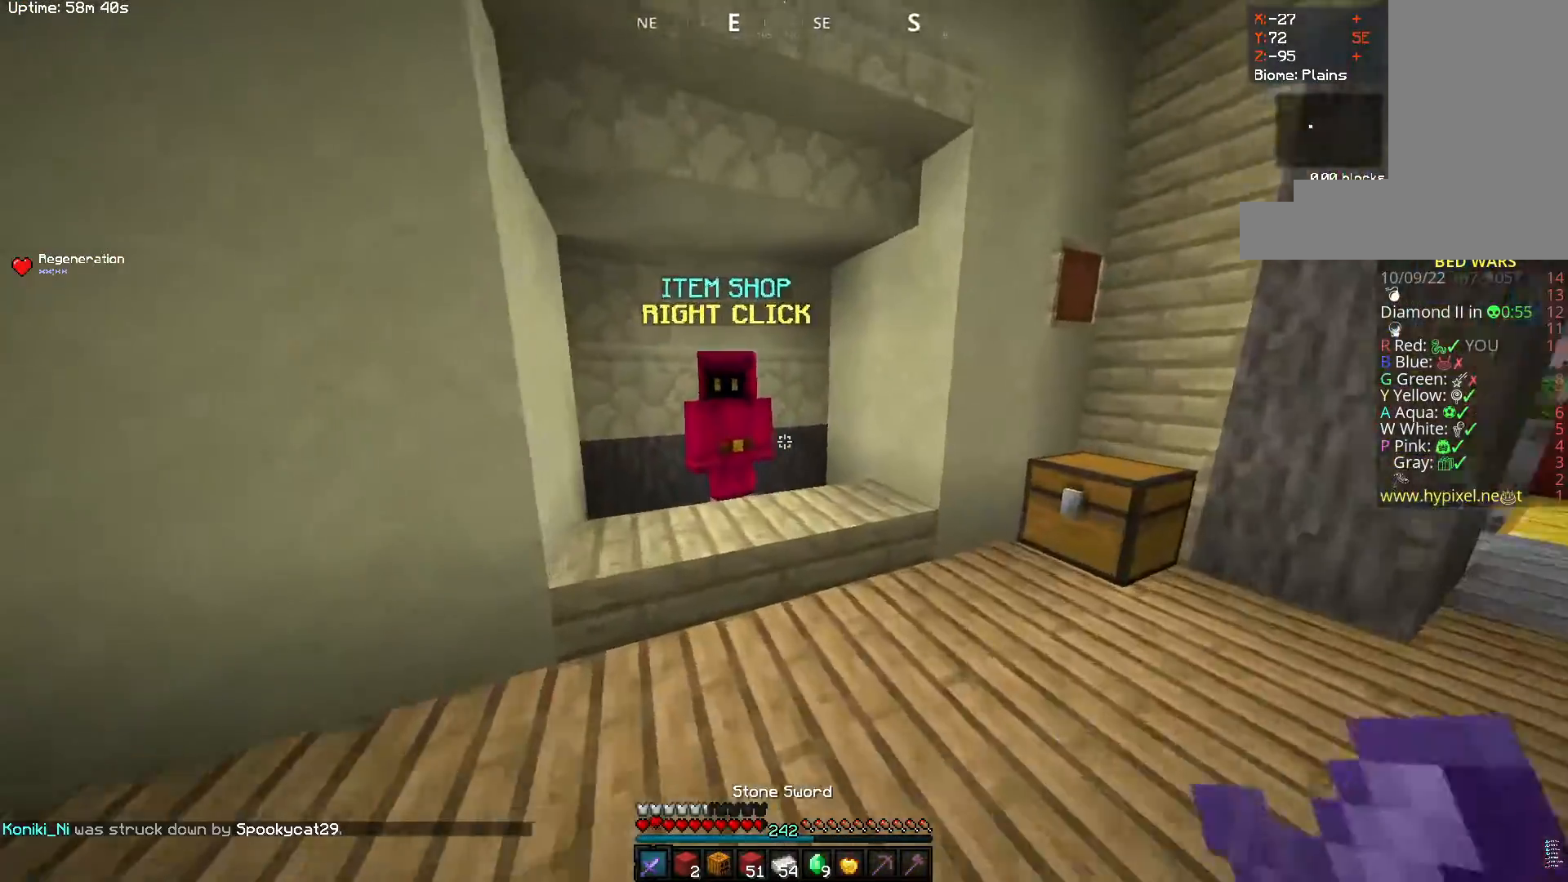
{"keys": [], "mouse": [], "events": [[167, "mouse_right", "down"], [217, "mouse_left", "up"], [367, "w", "up"], [383, "mouse_right", "up"]]}
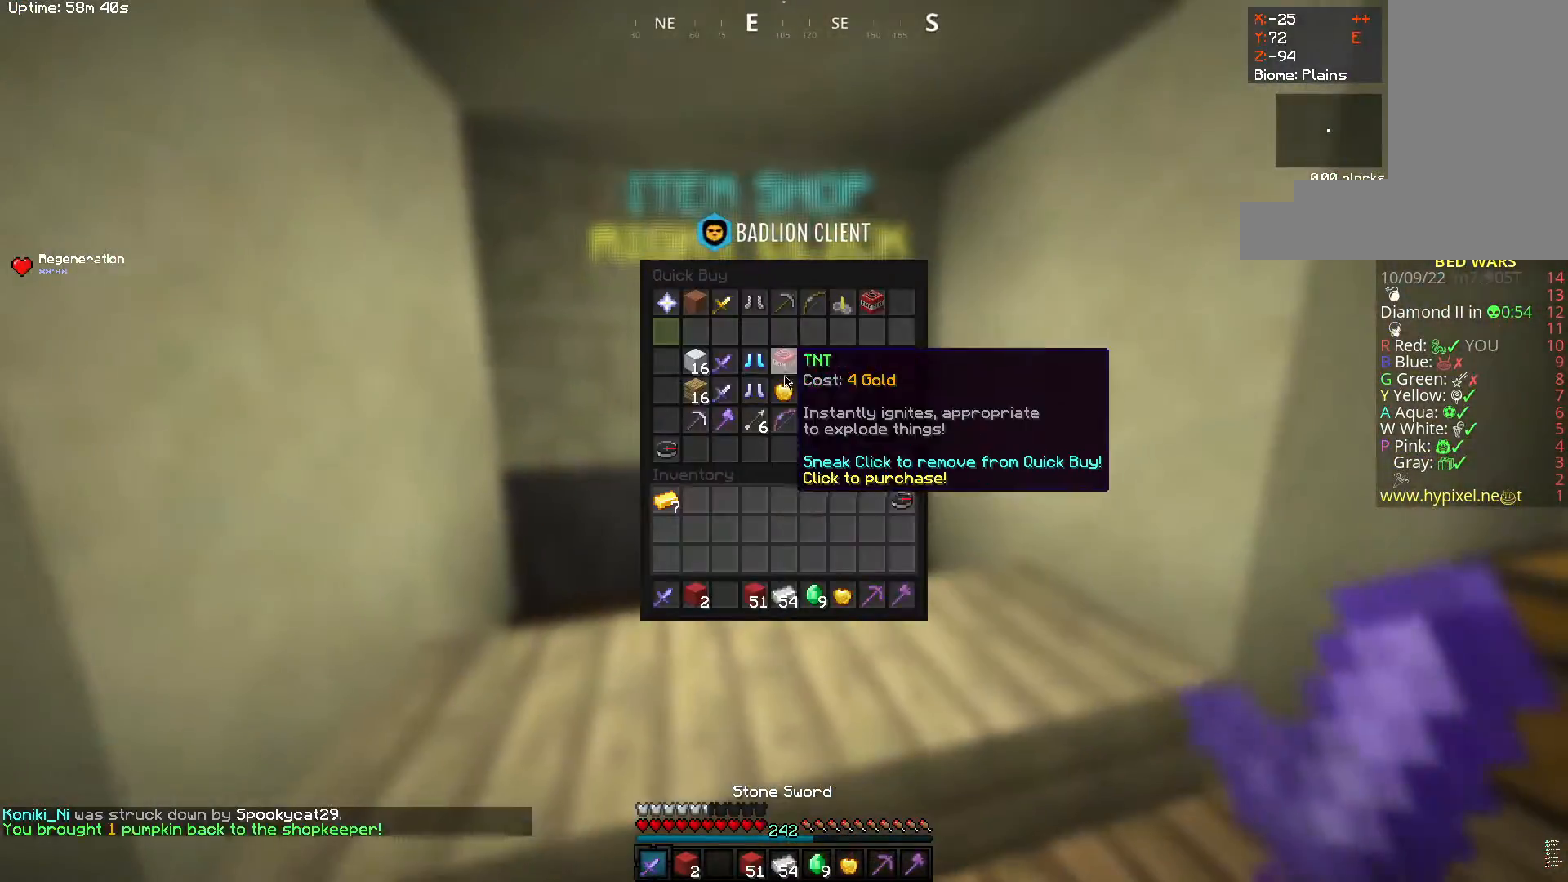
{"keys": [], "mouse": [], "events": []}
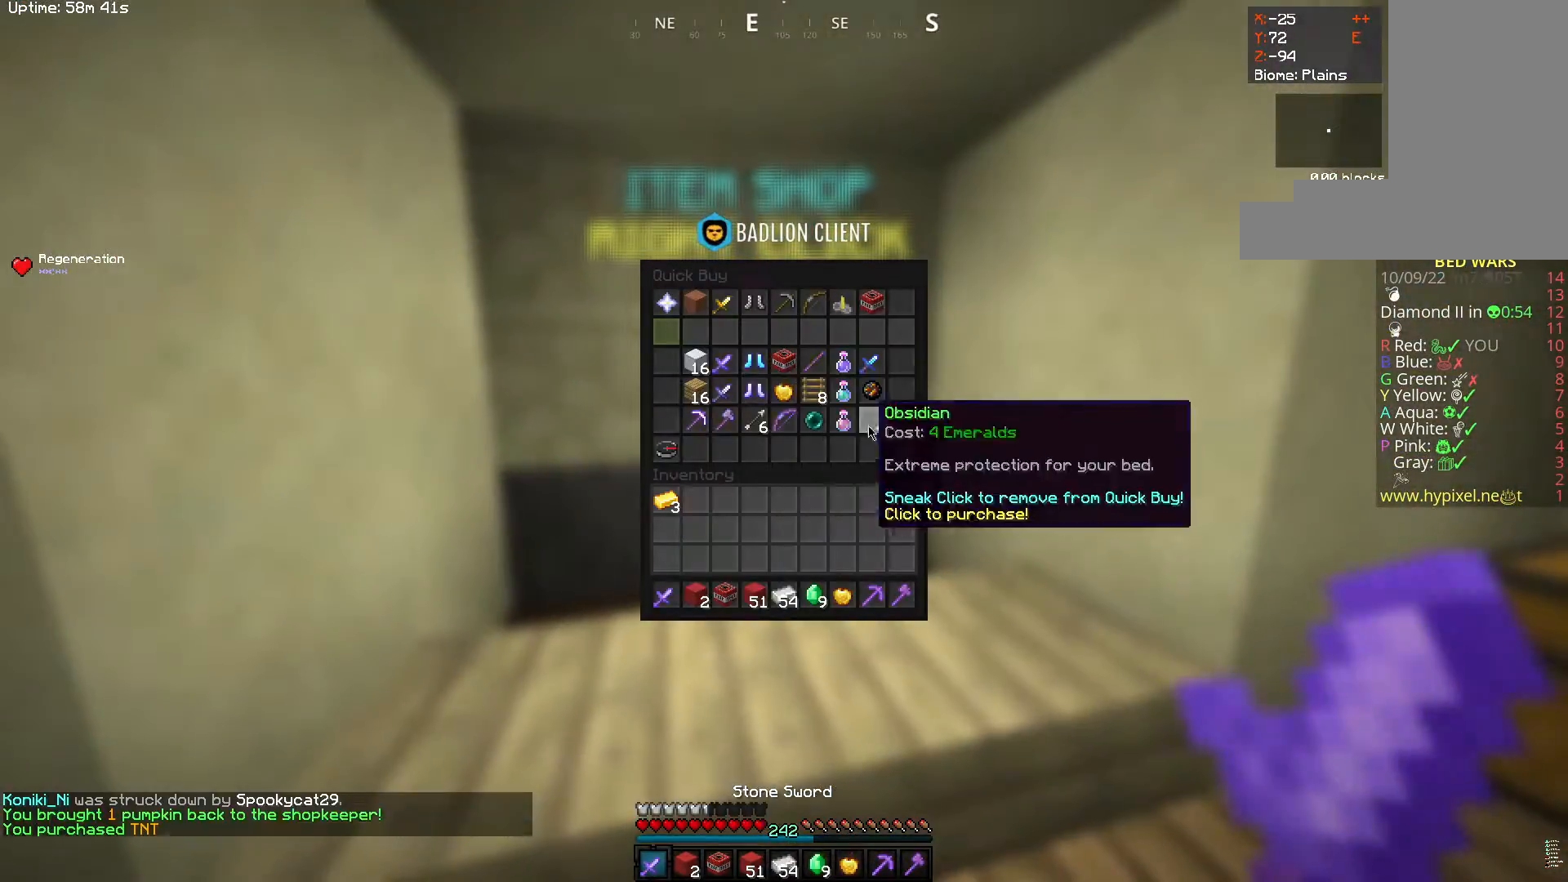
{"keys": [], "mouse": [], "events": []}
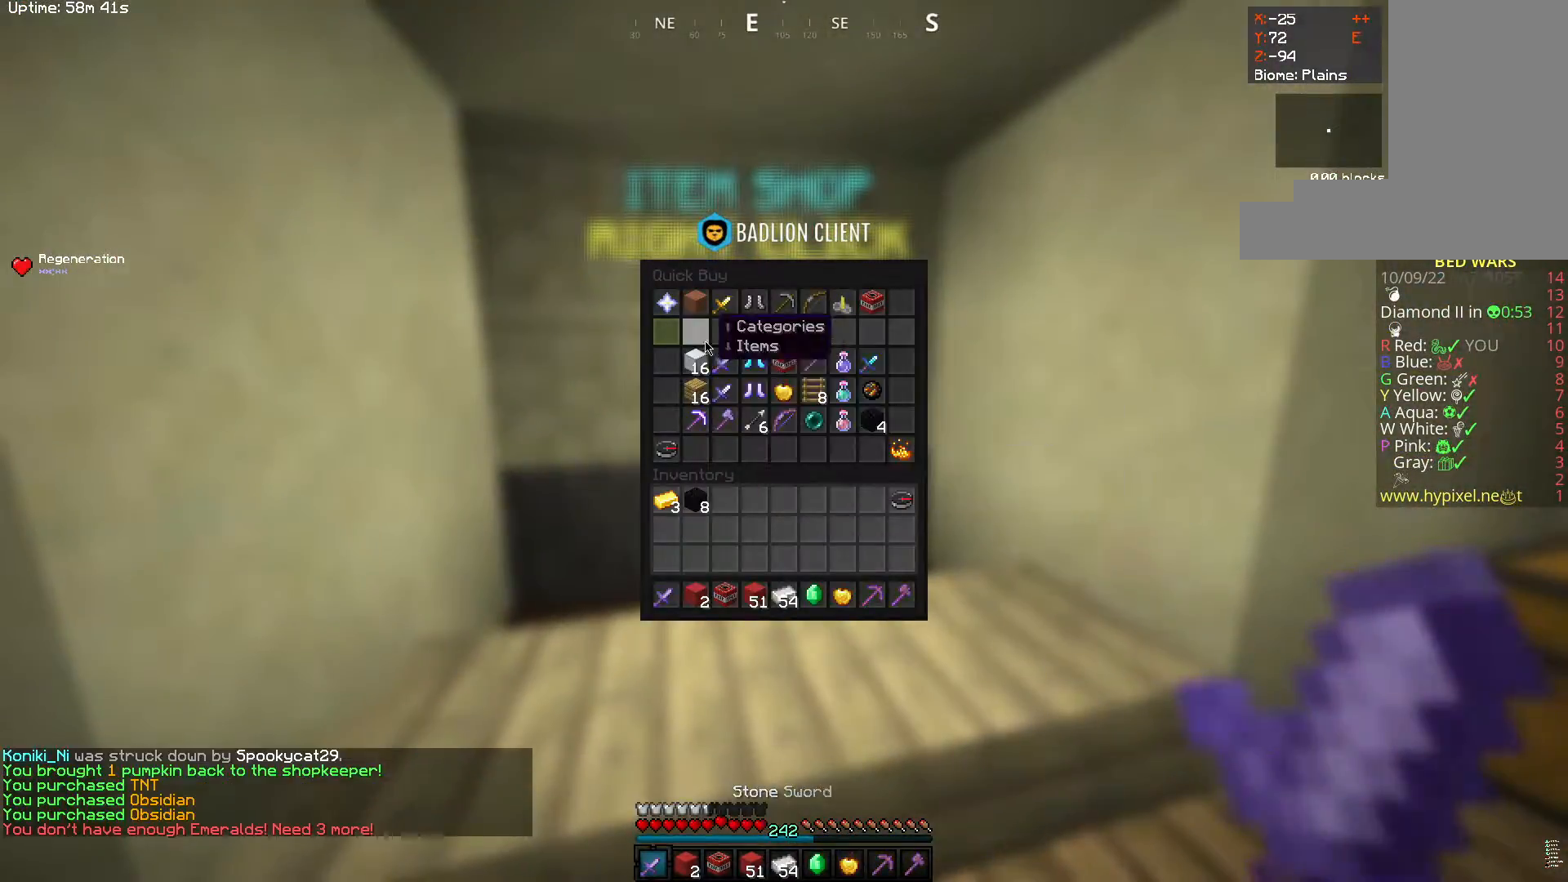
{"keys": [], "mouse": [], "events": []}
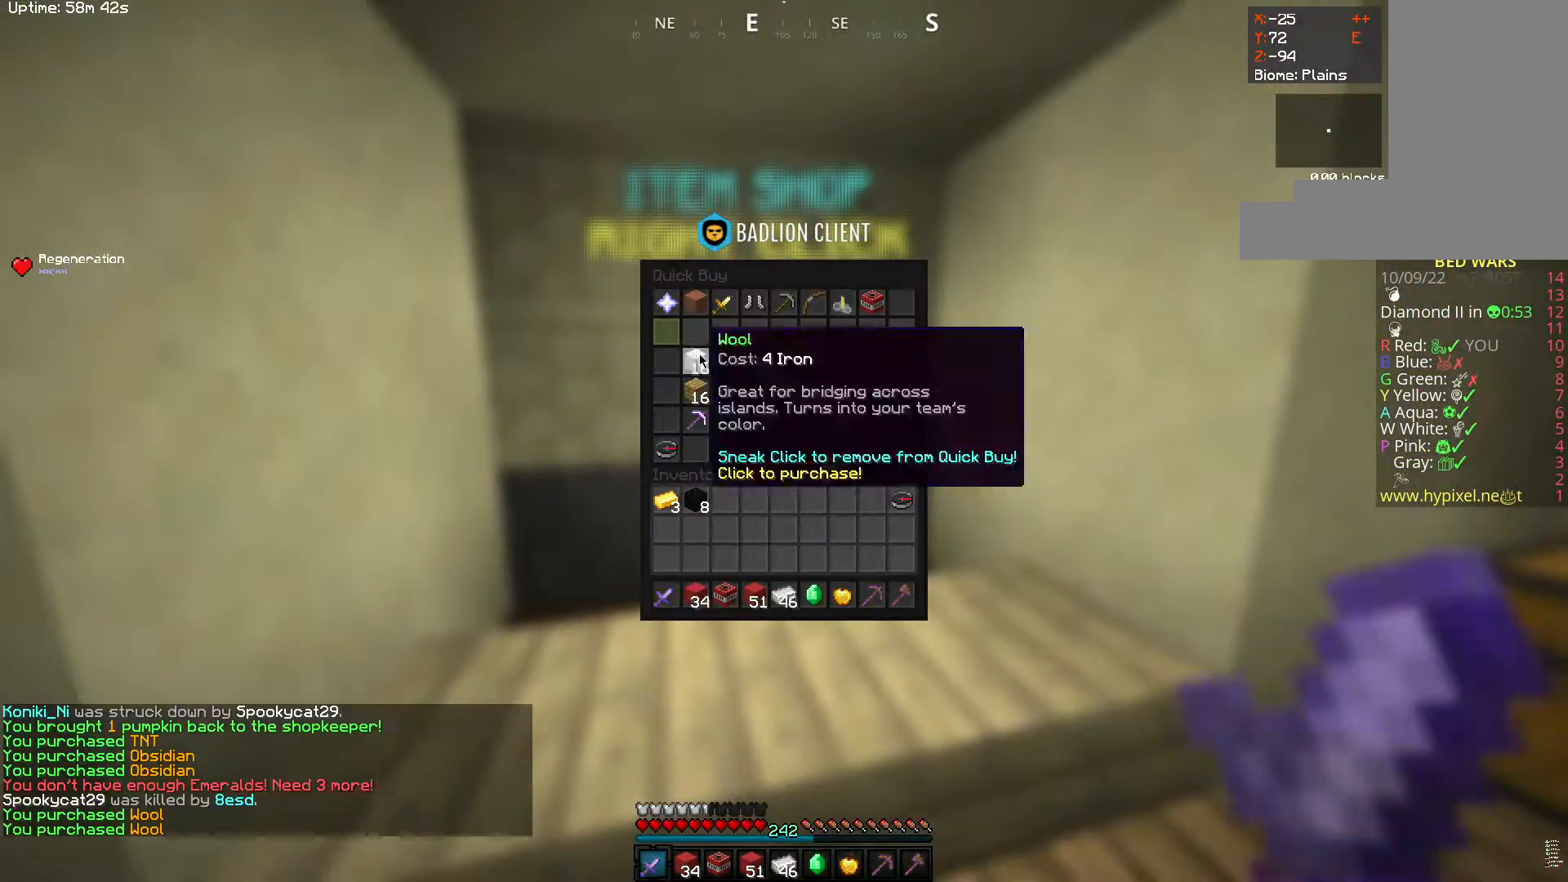
{"keys": ["space", "w"], "mouse": [], "events": [[83, "mouse_left", "down"], [250, "w", "down"], [383, "mouse_left", "up"], [433, "space", "down"]]}
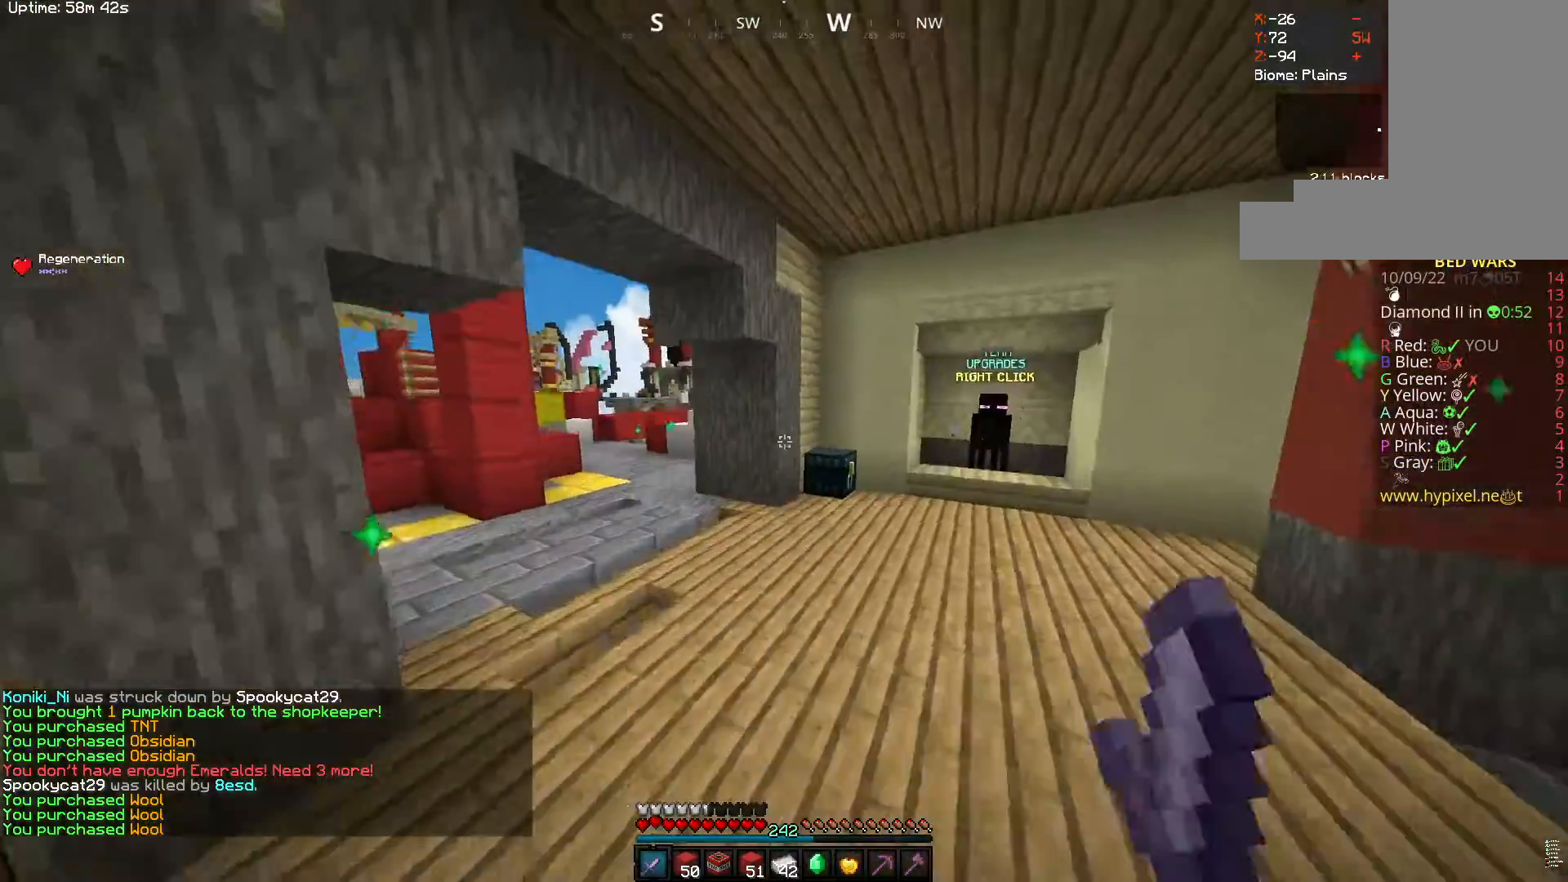
{"keys": ["a", "w"], "mouse": ["left"], "events": [[233, "space", "up"], [350, "a", "down"], [350, "mouse_left", "down"]]}
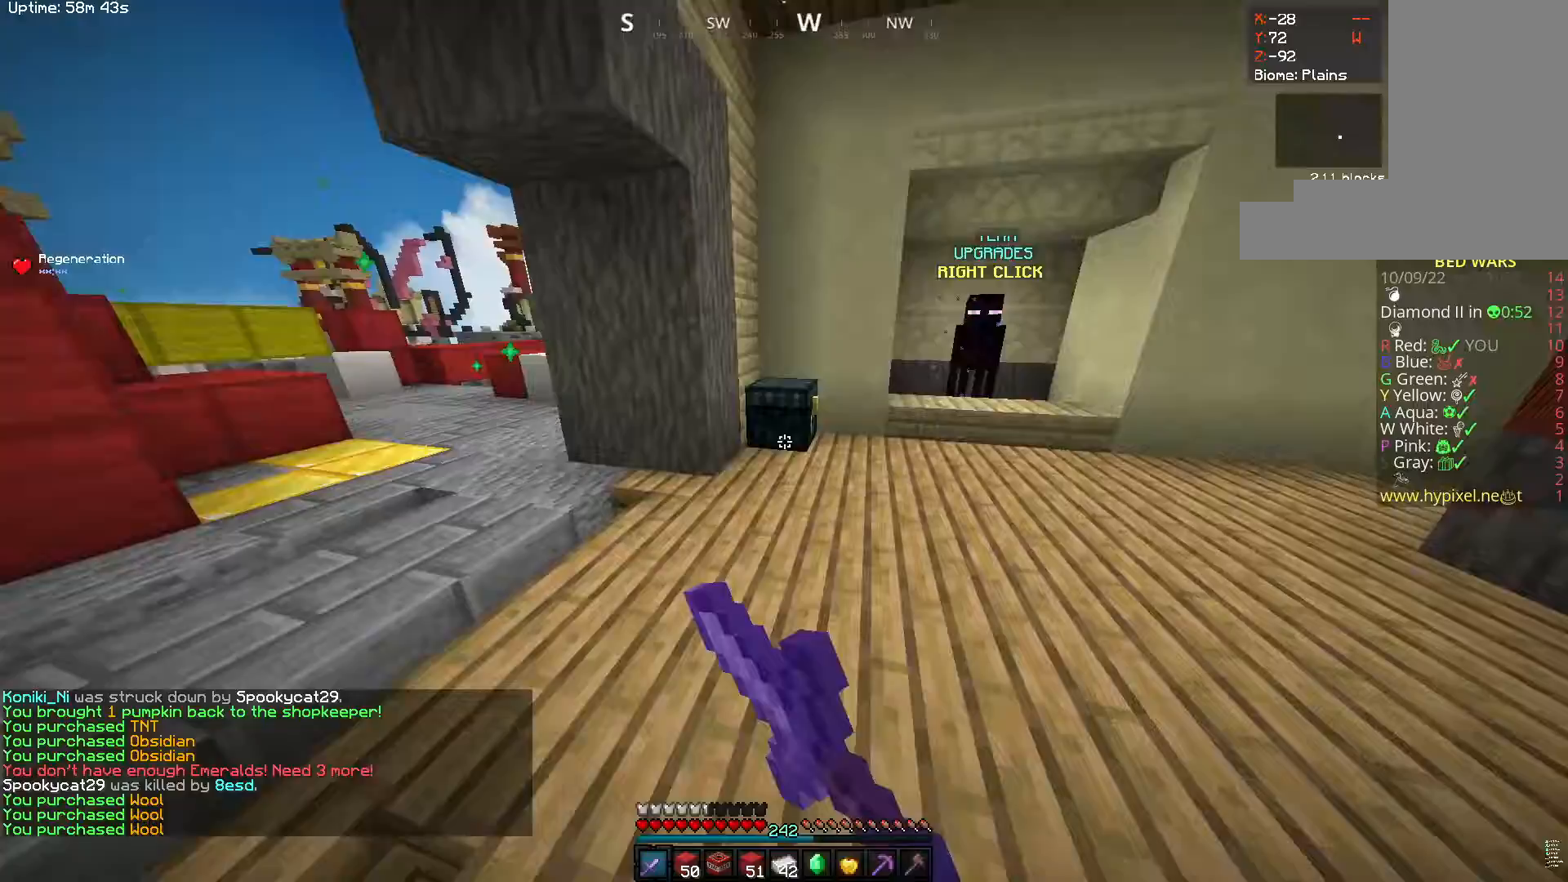
{"keys": [], "mouse": [], "events": [[100, "mouse_left", "up"], [117, "mouse_right", "down"], [333, "a", "up"], [333, "mouse_right", "up"], [333, "w", "up"]]}